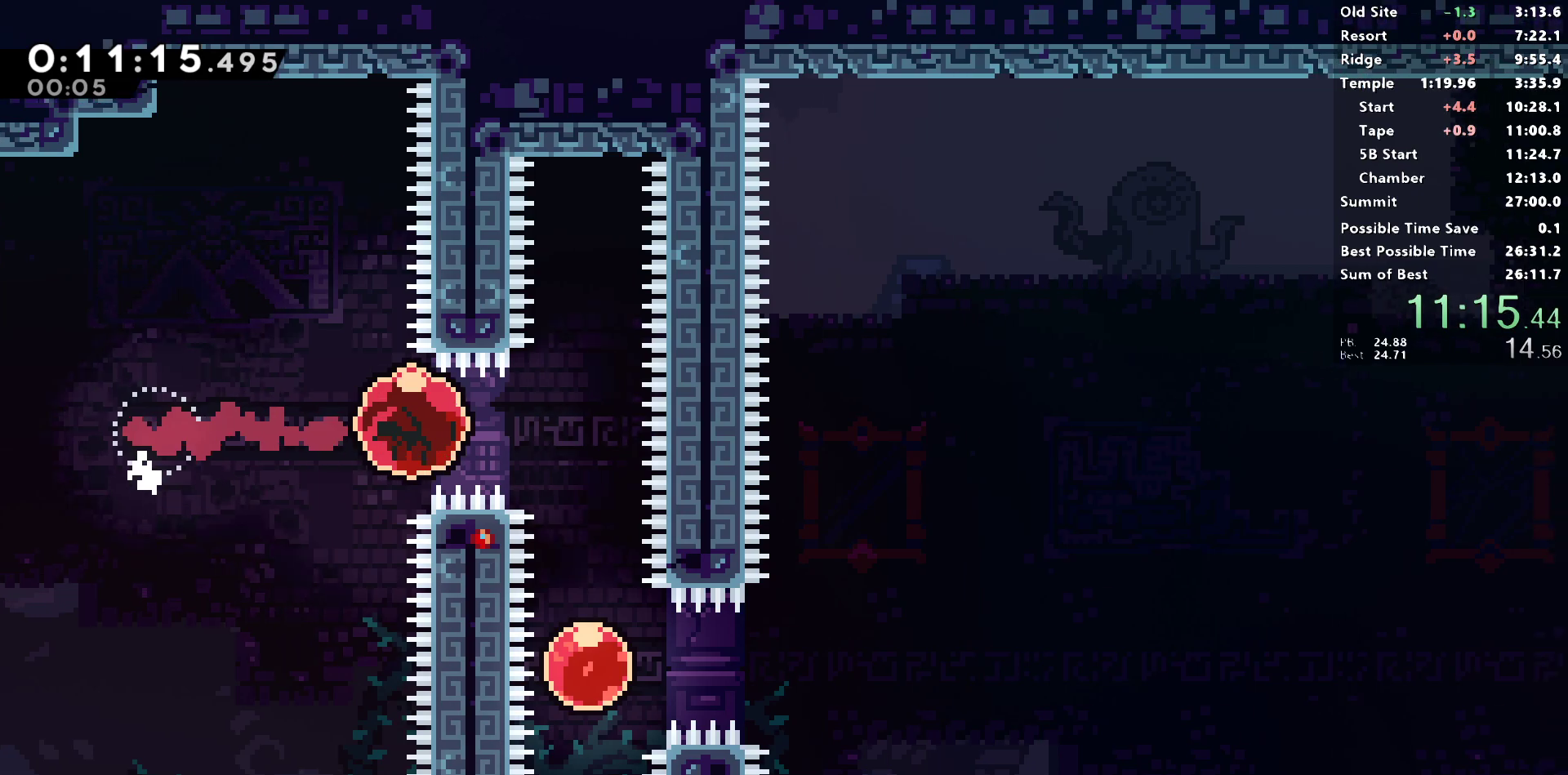
Gameplay with a controller (PlayStation layout); each line is a JSON object with the inputs held at the frame after it. "events" lists button and stick changes between this image and that frame as [ms after this image, input, new state], when the widget could be followed in between.
{"buttons": ["SQUARE", "DPAD_RIGHT"], "left_stick": "center", "right_stick": "center", "events": [[100, "DPAD_RIGHT", "up"], [117, "DPAD_DOWN", "down"], [167, "SQUARE", "down"], [283, "SQUARE", "up"], [350, "DPAD_DOWN", "up"], [350, "DPAD_RIGHT", "down"], [383, "SQUARE", "down"]]}
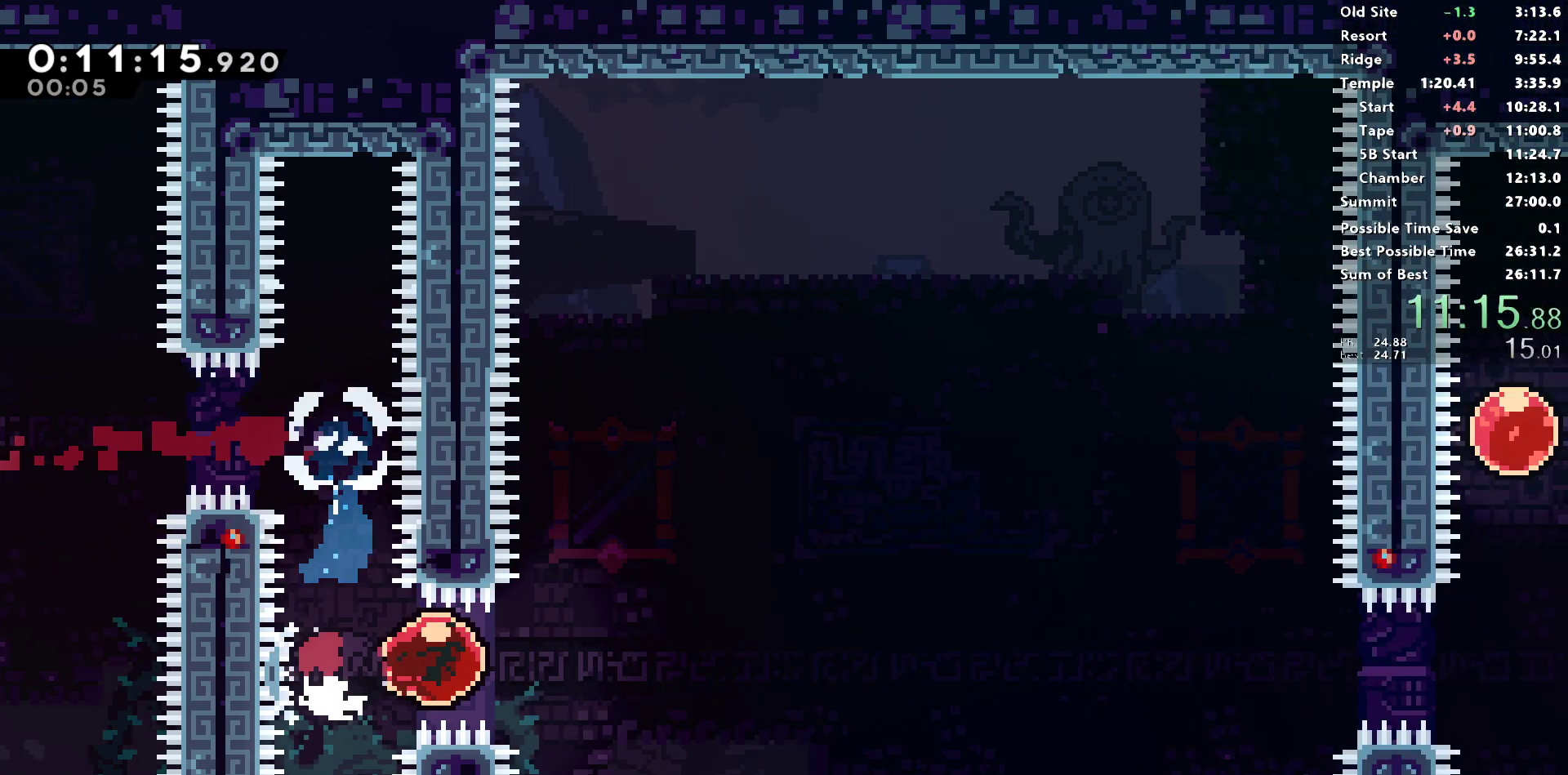
{"buttons": [], "left_stick": "center", "right_stick": "center", "events": [[17, "SQUARE", "up"], [50, "DPAD_RIGHT", "up"]]}
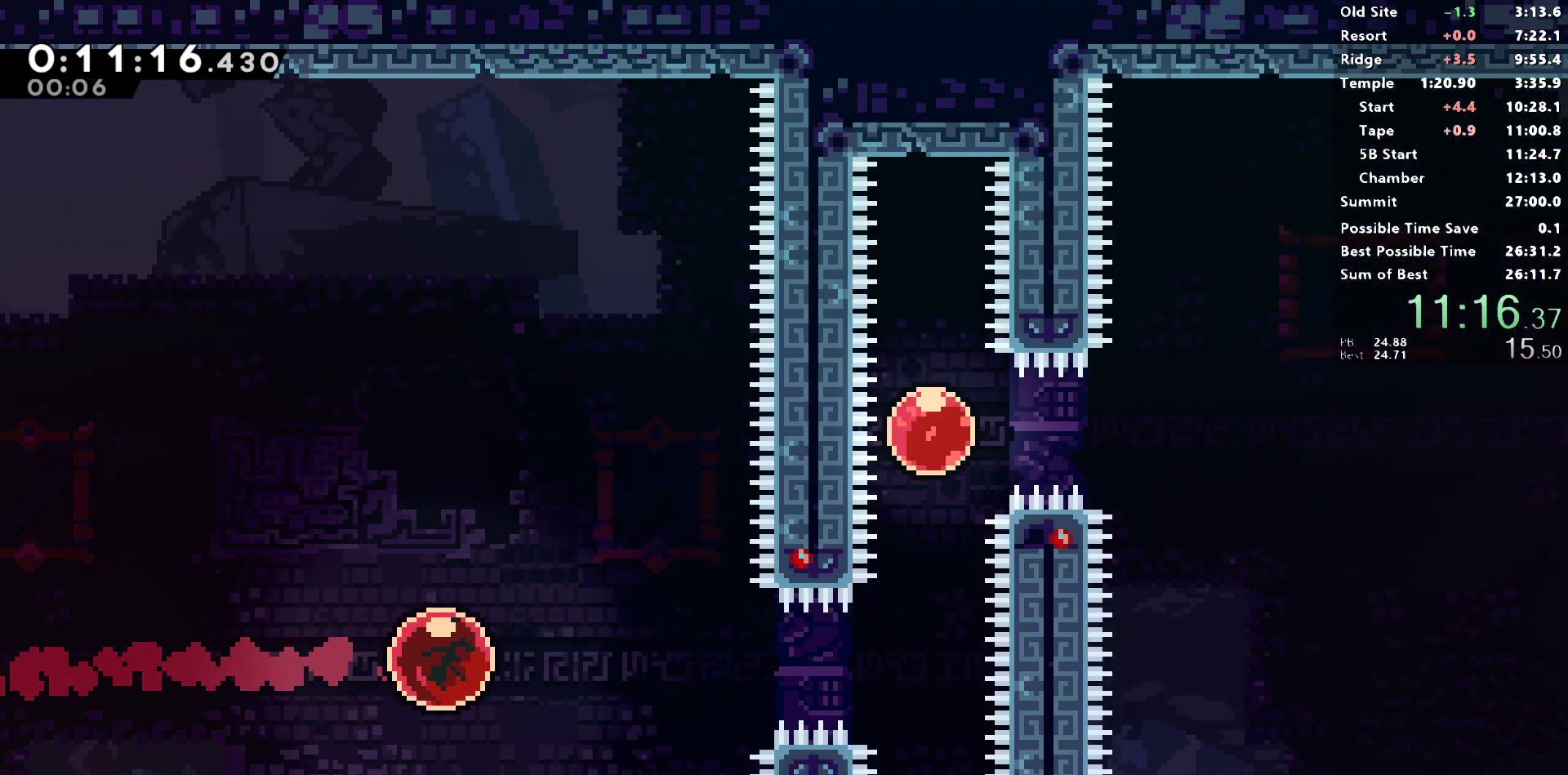
{"buttons": ["SQUARE", "DPAD_UP"], "left_stick": "center", "right_stick": "center", "events": [[400, "DPAD_UP", "down"], [433, "SQUARE", "down"]]}
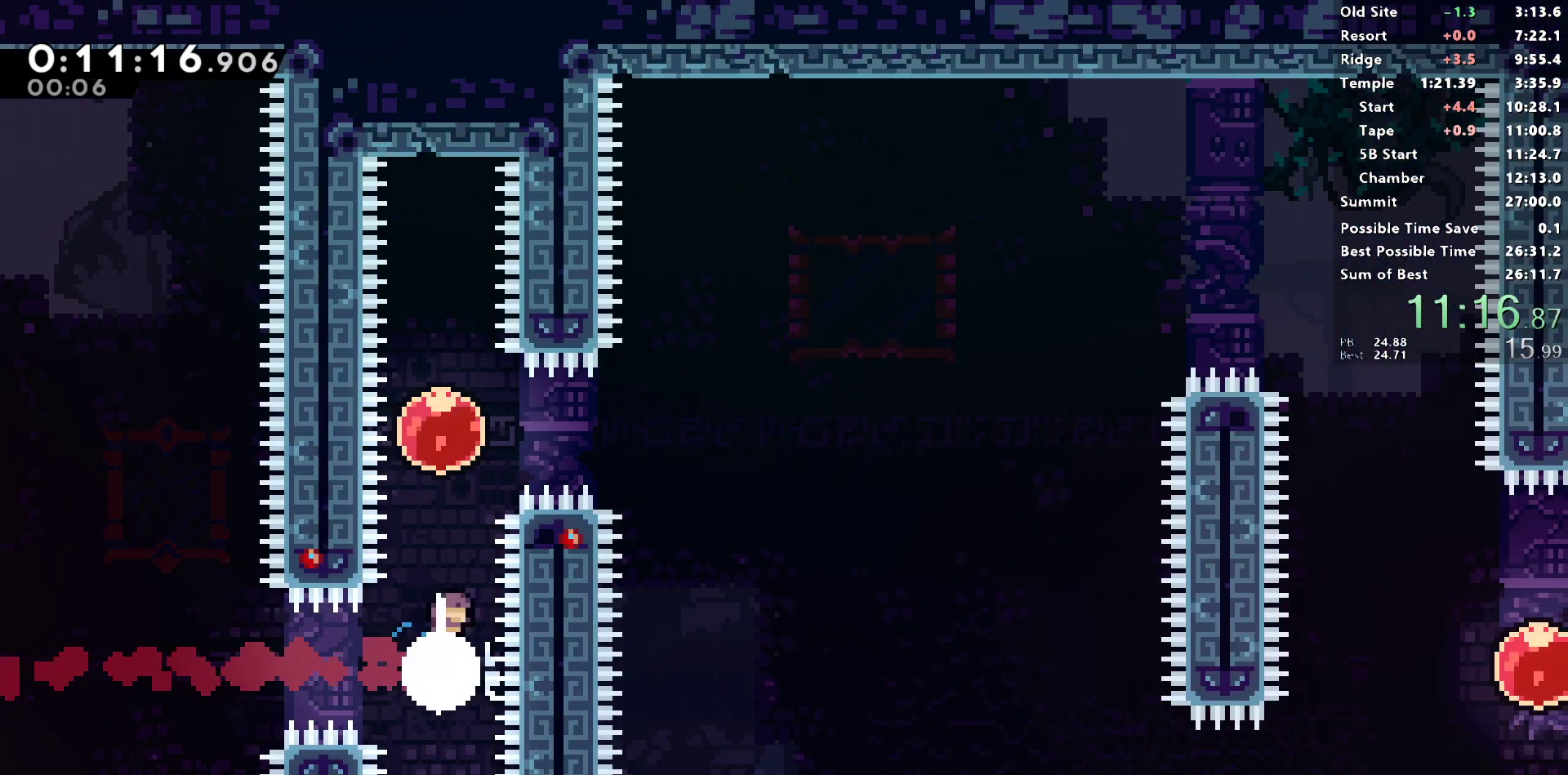
{"buttons": ["DPAD_RIGHT"], "left_stick": "center", "right_stick": "center", "events": [[50, "SQUARE", "up"], [67, "DPAD_RIGHT", "down"], [83, "DPAD_UP", "up"], [133, "SQUARE", "down"], [233, "SQUARE", "up"]]}
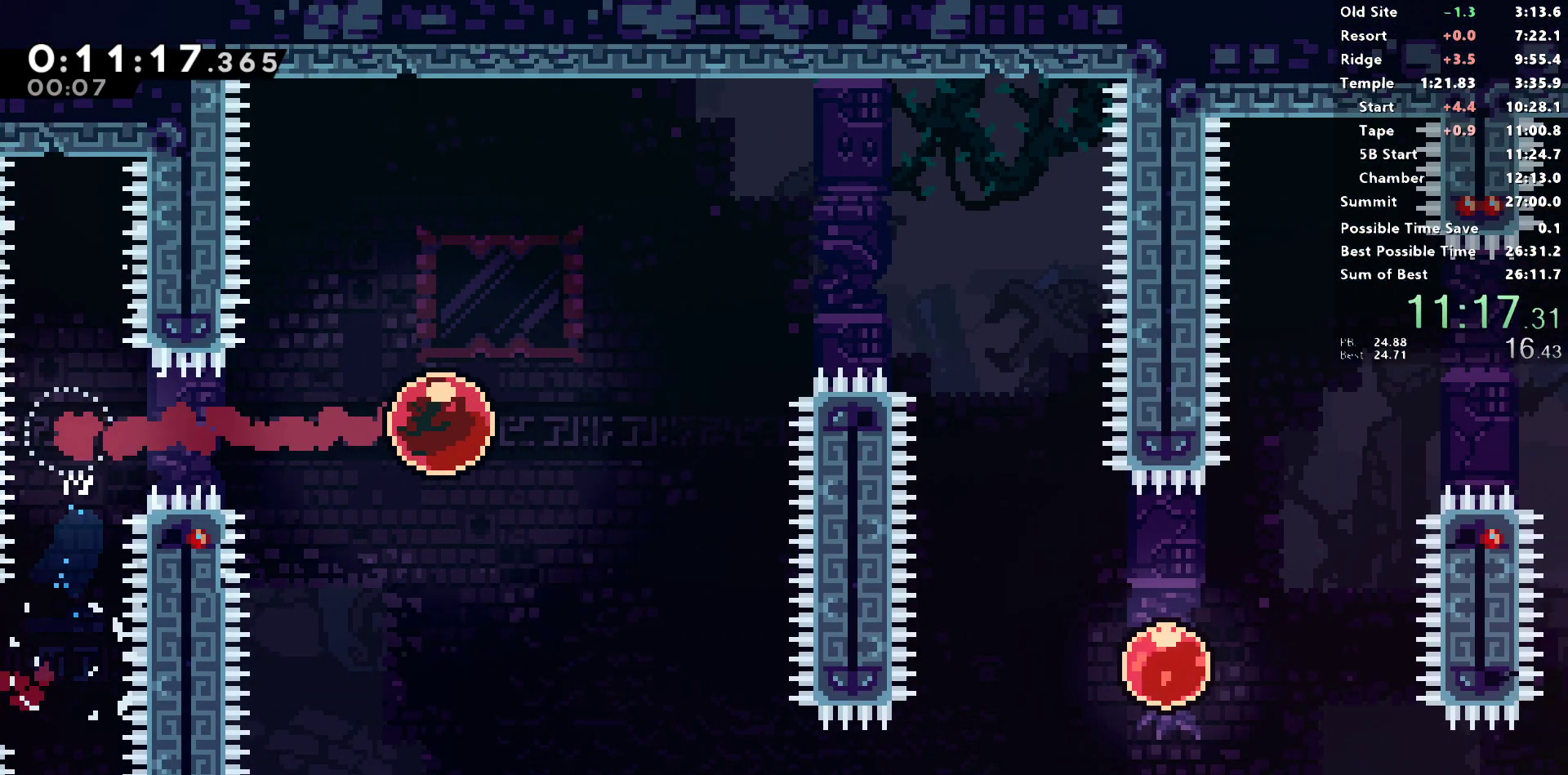
{"buttons": ["DPAD_DOWN", "DPAD_RIGHT"], "left_stick": "center", "right_stick": "center", "events": [[117, "DPAD_UP", "down"], [150, "SQUARE", "down"], [300, "DPAD_UP", "up"], [300, "SQUARE", "up"], [350, "DPAD_DOWN", "down"]]}
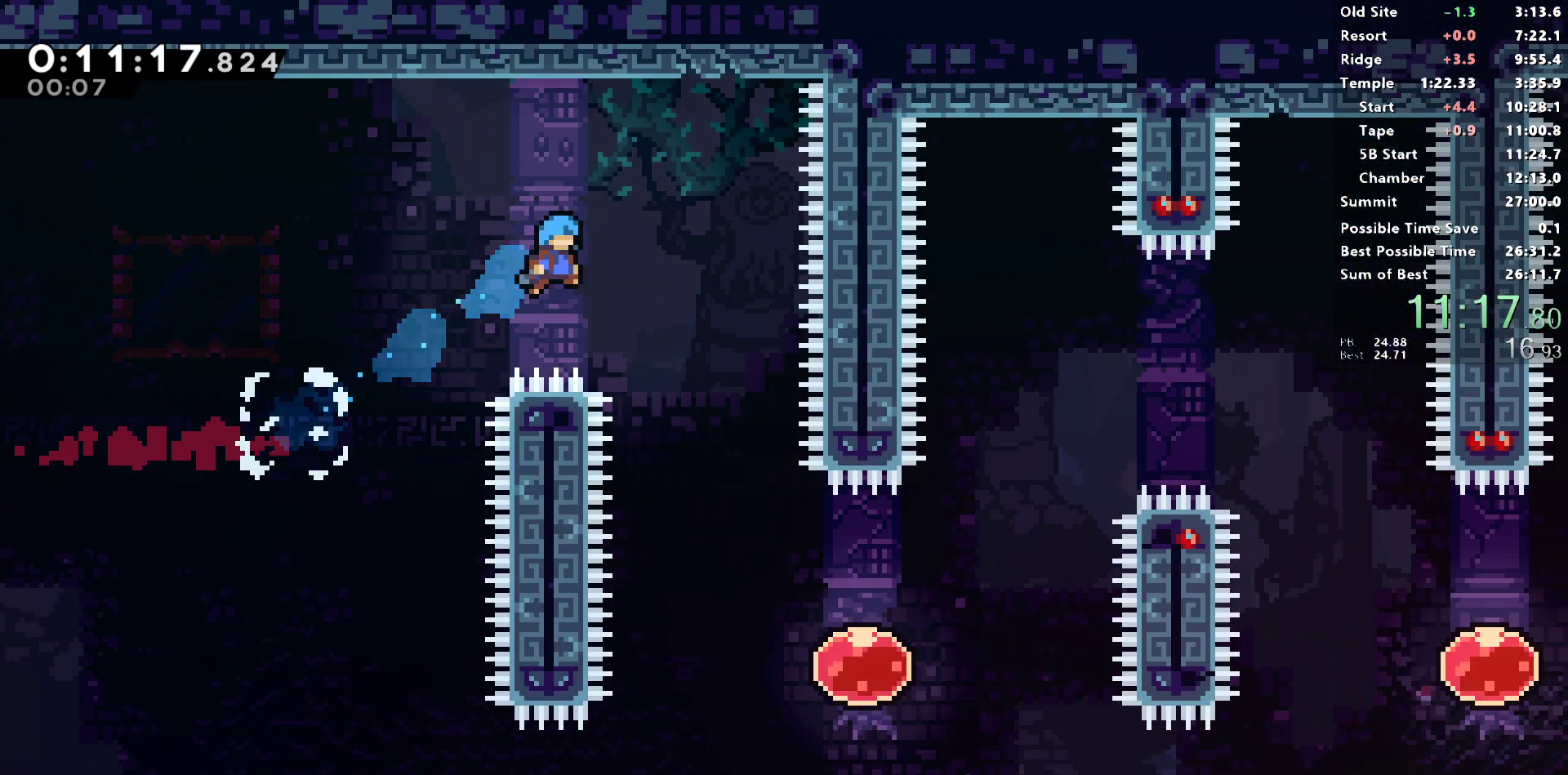
{"buttons": ["DPAD_UP", "DPAD_RIGHT"], "left_stick": "center", "right_stick": "center", "events": [[483, "DPAD_DOWN", "up"], [500, "DPAD_UP", "down"]]}
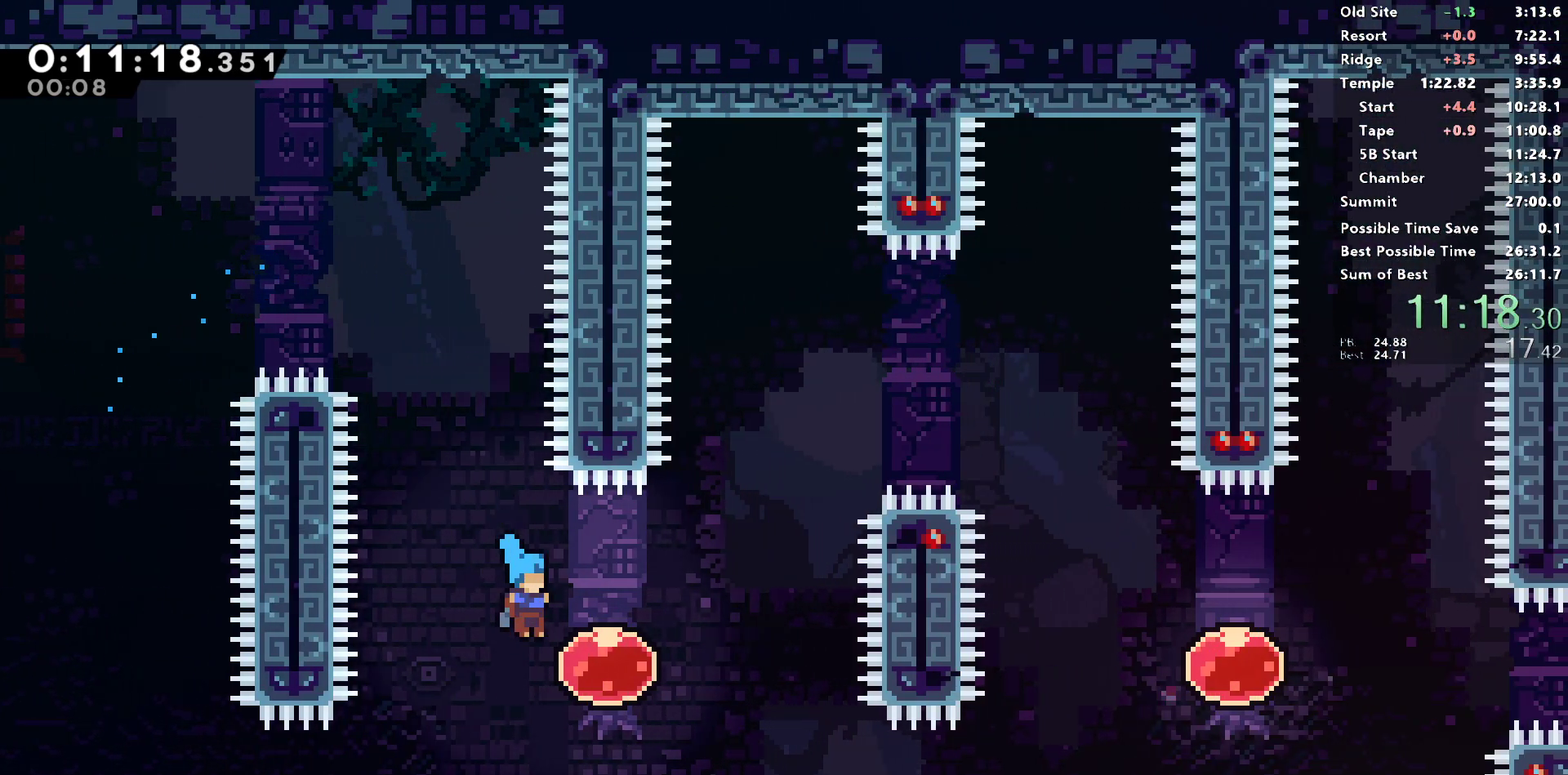
{"buttons": ["SQUARE", "DPAD_DOWN", "DPAD_RIGHT"], "left_stick": "center", "right_stick": "center", "events": [[50, "SQUARE", "down"], [383, "SQUARE", "up"], [400, "DPAD_UP", "up"], [450, "DPAD_DOWN", "down"], [500, "SQUARE", "down"]]}
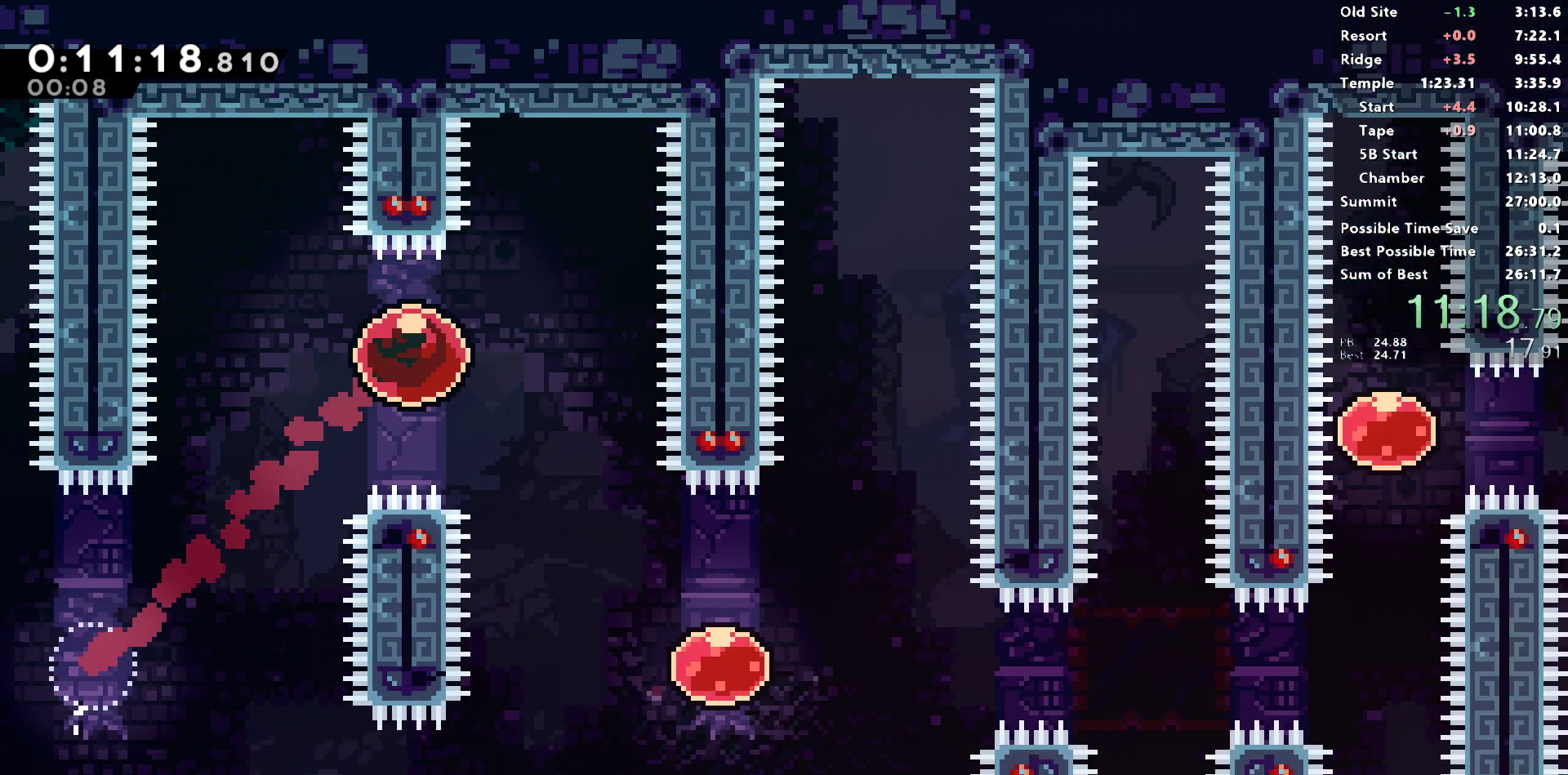
{"buttons": ["SQUARE", "DPAD_RIGHT"], "left_stick": "center", "right_stick": "center", "events": [[283, "DPAD_DOWN", "up"], [283, "SQUARE", "up"], [400, "SQUARE", "down"]]}
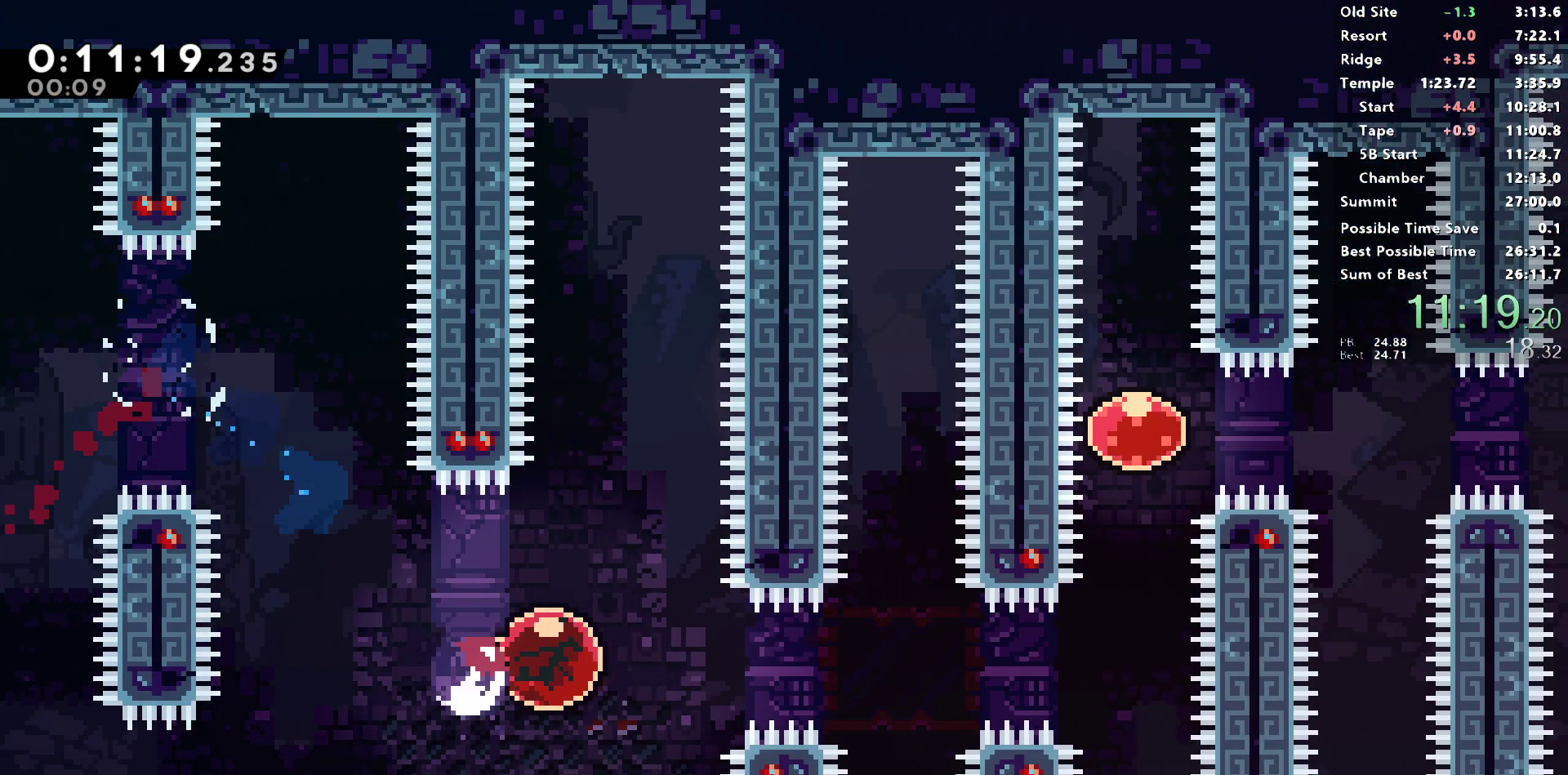
{"buttons": ["DPAD_UP"], "left_stick": "center", "right_stick": "center", "events": [[17, "SQUARE", "up"], [467, "DPAD_RIGHT", "up"], [467, "DPAD_UP", "down"]]}
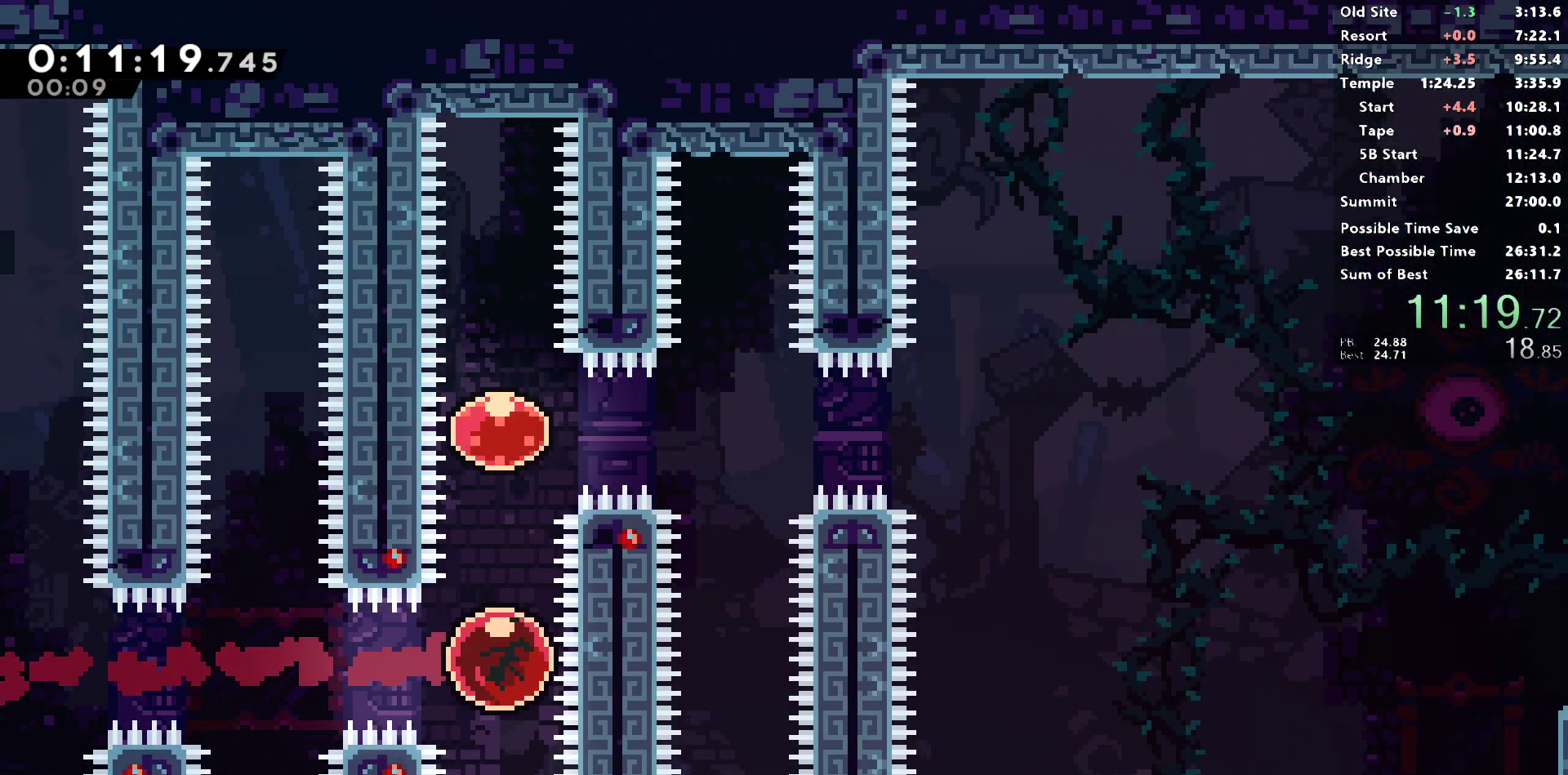
{"buttons": ["DPAD_RIGHT"], "left_stick": "center", "right_stick": "center", "events": [[17, "SQUARE", "down"], [133, "DPAD_RIGHT", "down"], [150, "DPAD_UP", "up"], [150, "SQUARE", "up"], [217, "SQUARE", "down"], [333, "SQUARE", "up"]]}
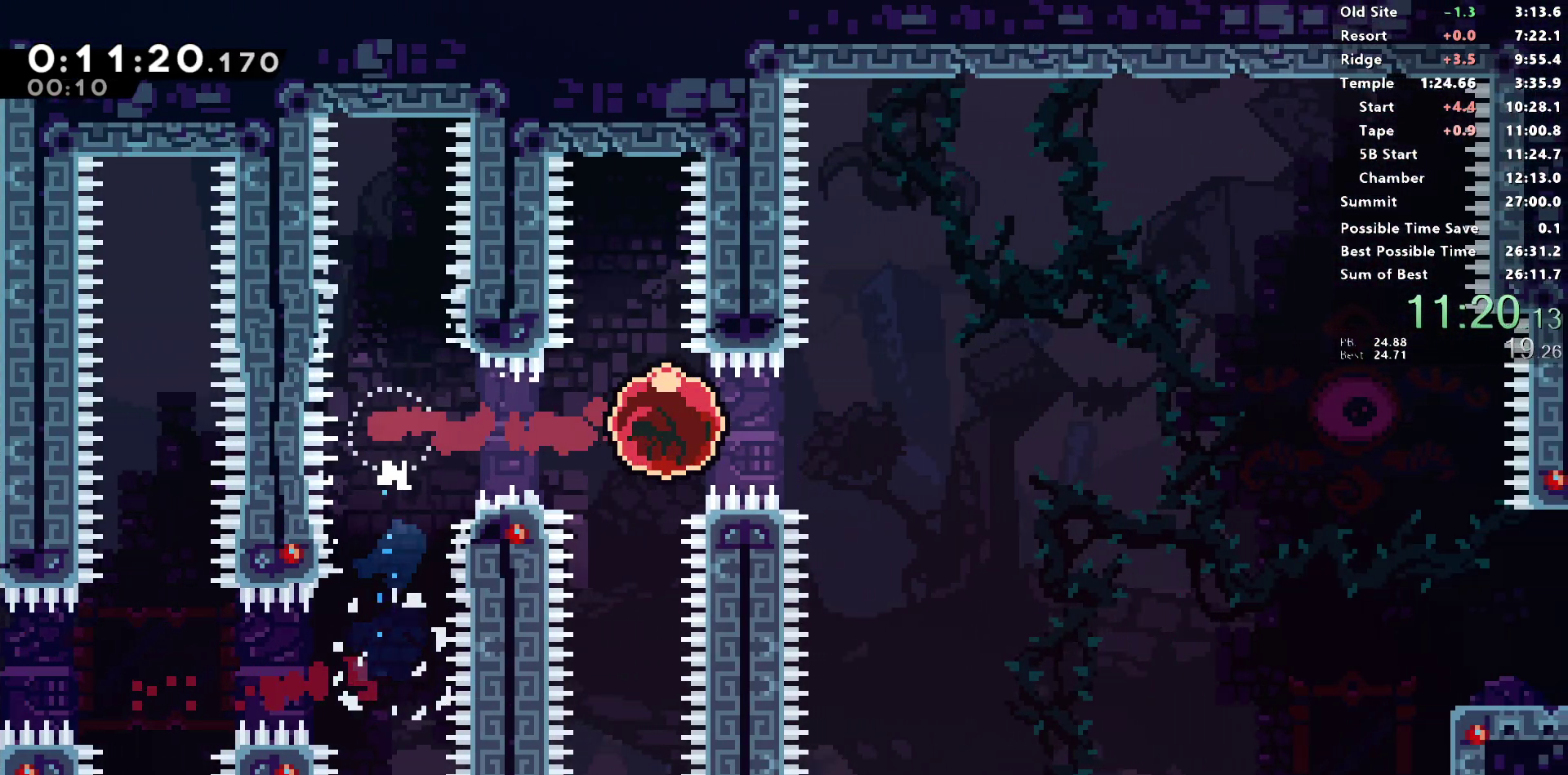
{"buttons": ["SQUARE", "DPAD_DOWN", "DPAD_RIGHT"], "left_stick": "center", "right_stick": "center", "events": [[400, "DPAD_DOWN", "down"], [450, "SQUARE", "down"]]}
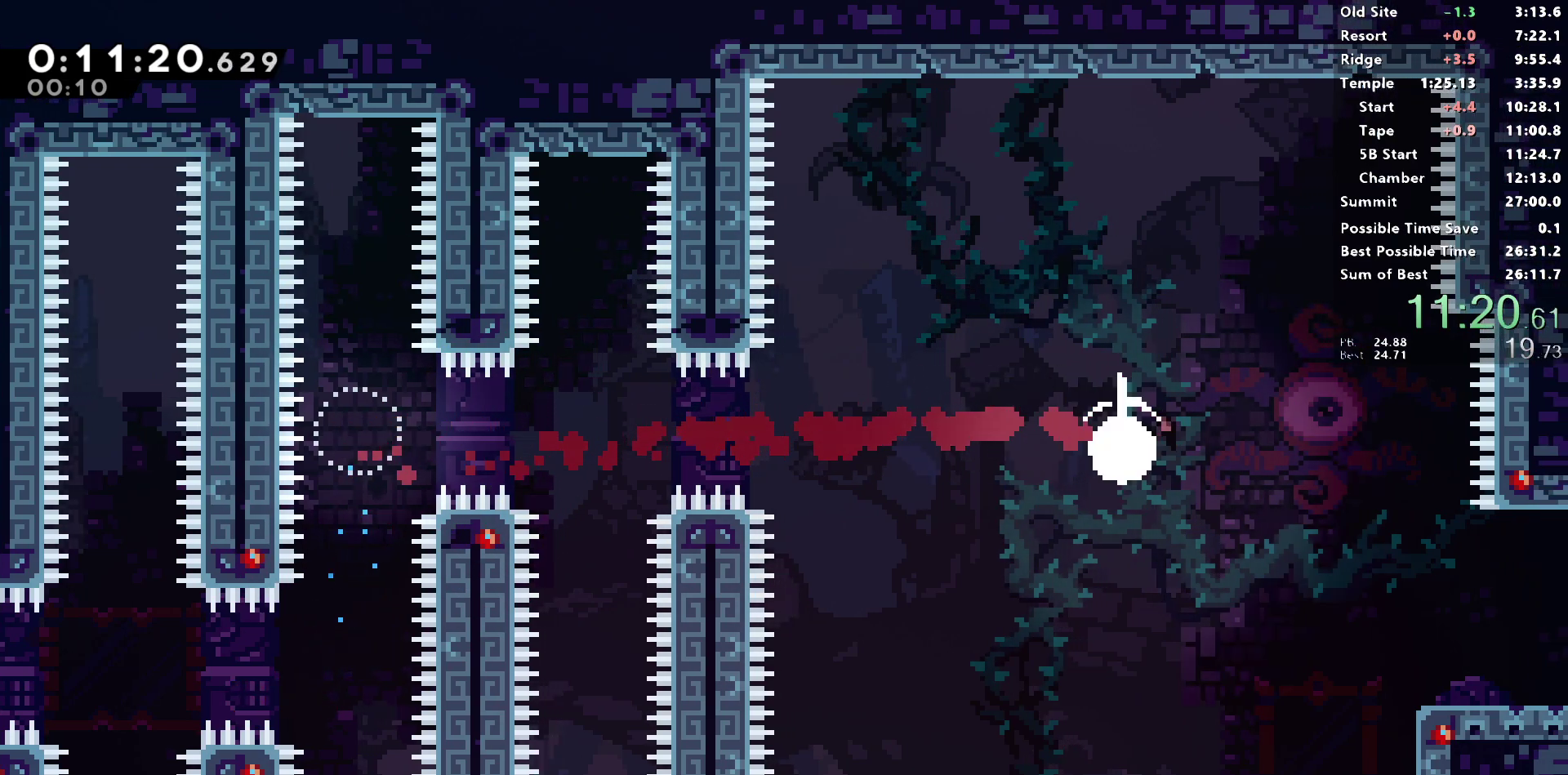
{"buttons": ["CROSS", "SQUARE", "DPAD_DOWN", "DPAD_RIGHT"], "left_stick": "center", "right_stick": "center", "events": [[67, "SQUARE", "up"], [283, "SQUARE", "down"], [317, "CROSS", "down"]]}
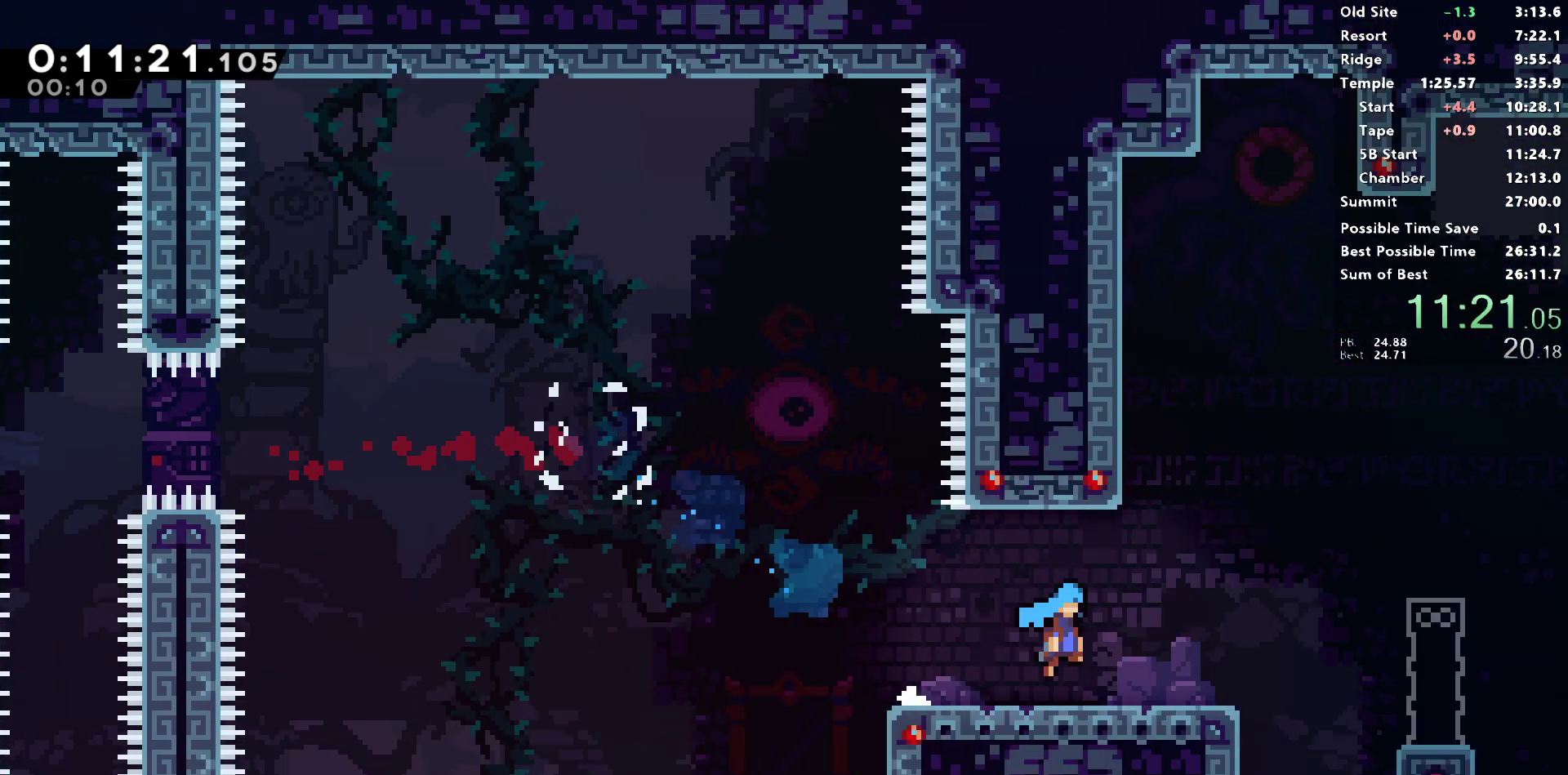
{"buttons": ["CROSS", "SQUARE", "DPAD_RIGHT"], "left_stick": "center", "right_stick": "center", "events": [[33, "DPAD_DOWN", "up"]]}
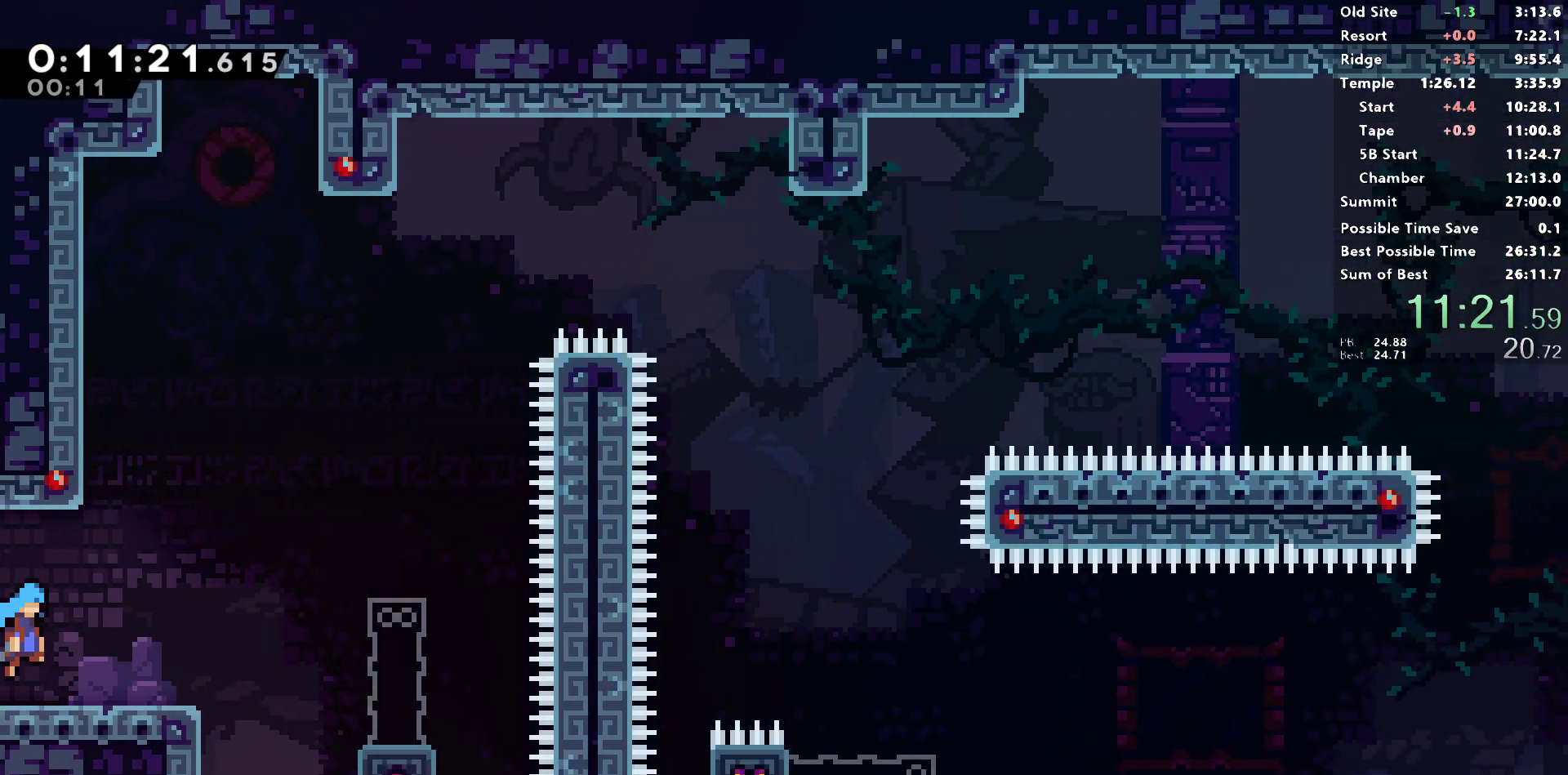
{"buttons": ["SQUARE", "DPAD_DOWN"], "left_stick": "center", "right_stick": "center", "events": [[267, "CROSS", "up"], [267, "SQUARE", "up"], [300, "DPAD_DOWN", "down"], [300, "DPAD_RIGHT", "up"], [367, "SQUARE", "down"]]}
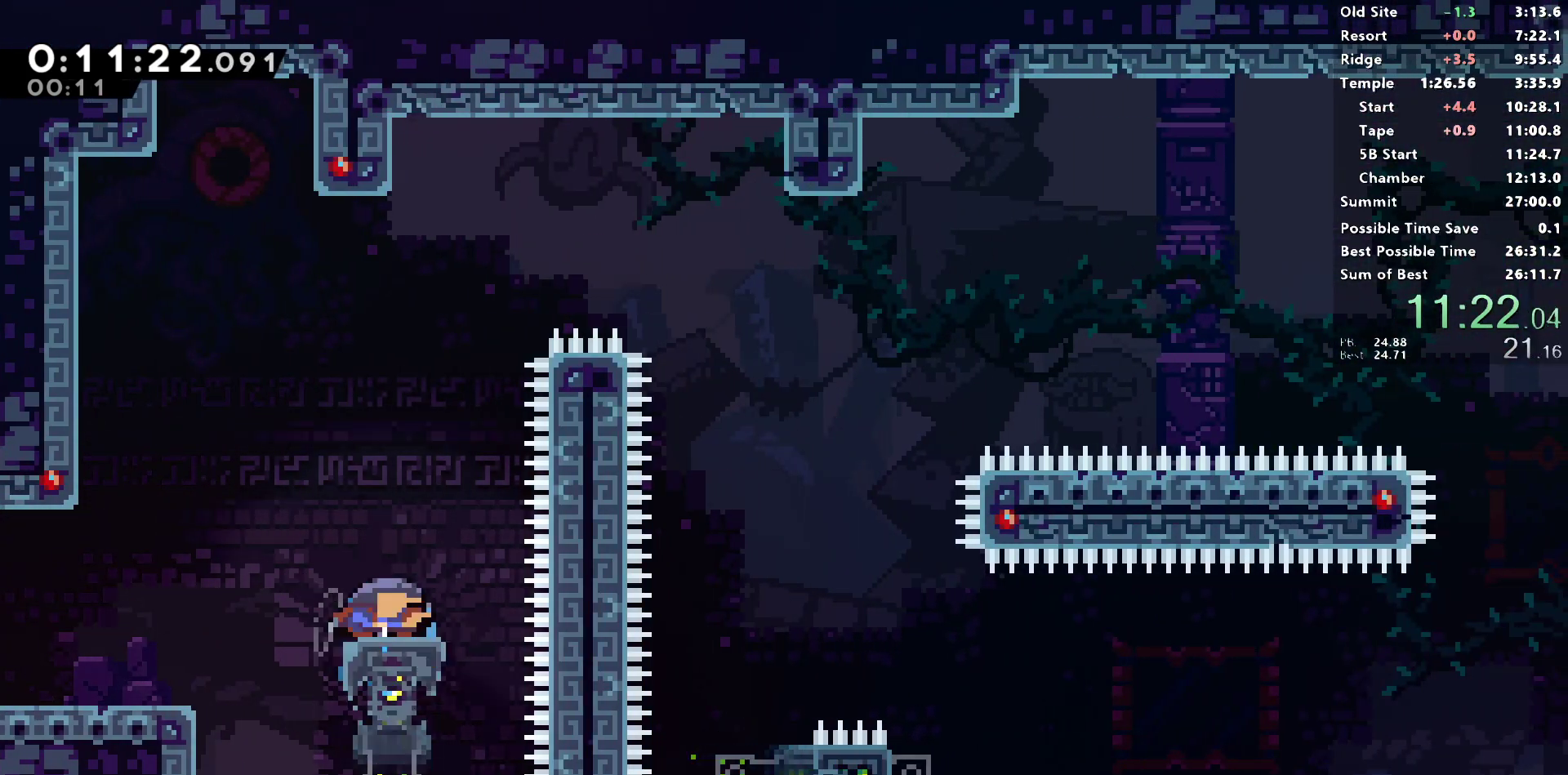
{"buttons": ["DPAD_RIGHT"], "left_stick": "center", "right_stick": "center", "events": [[50, "CROSS", "down"], [67, "DPAD_DOWN", "up"], [67, "DPAD_RIGHT", "down"], [400, "CROSS", "up"], [400, "SQUARE", "up"]]}
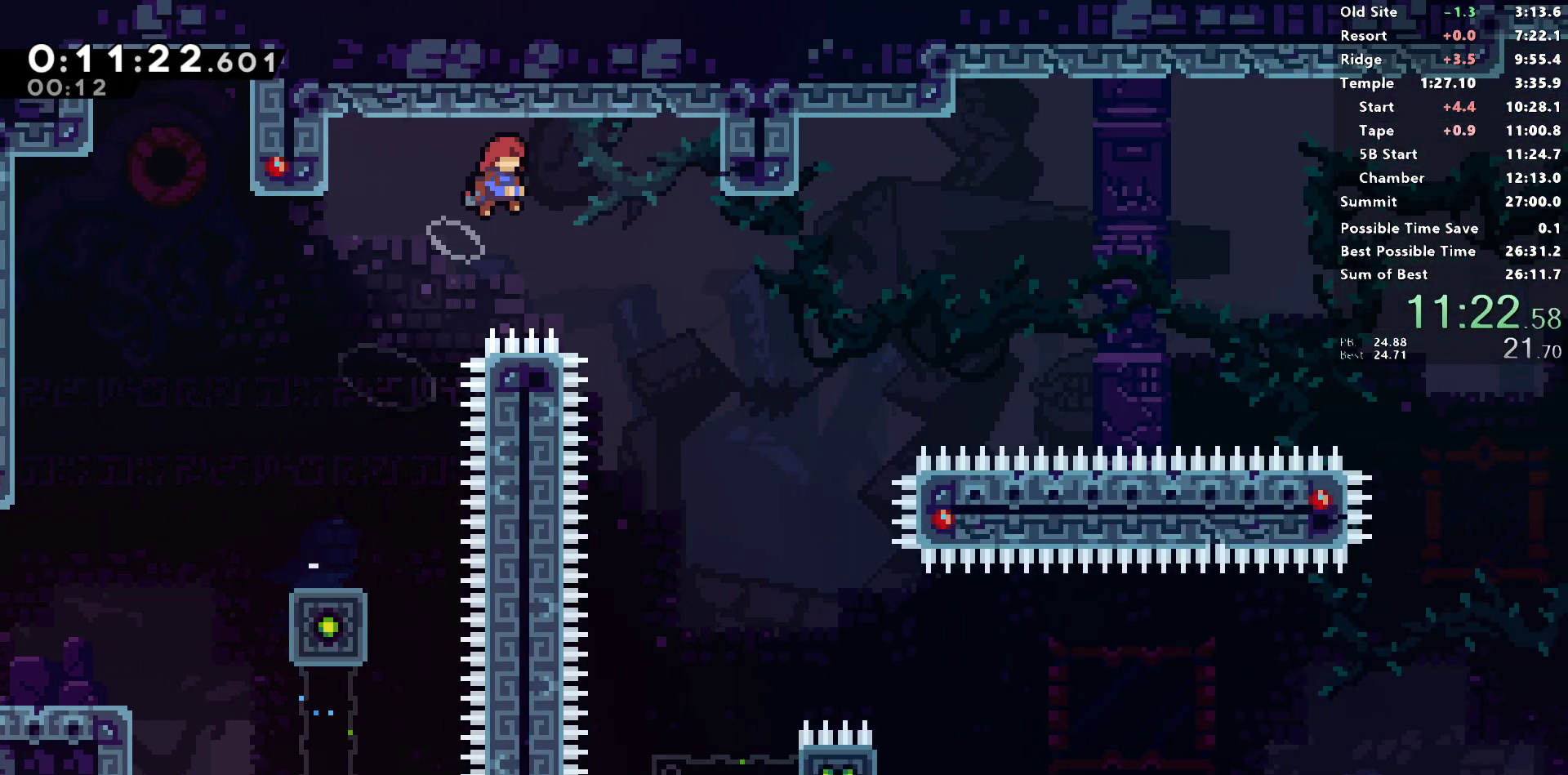
{"buttons": ["DPAD_RIGHT"], "left_stick": "center", "right_stick": "center", "events": []}
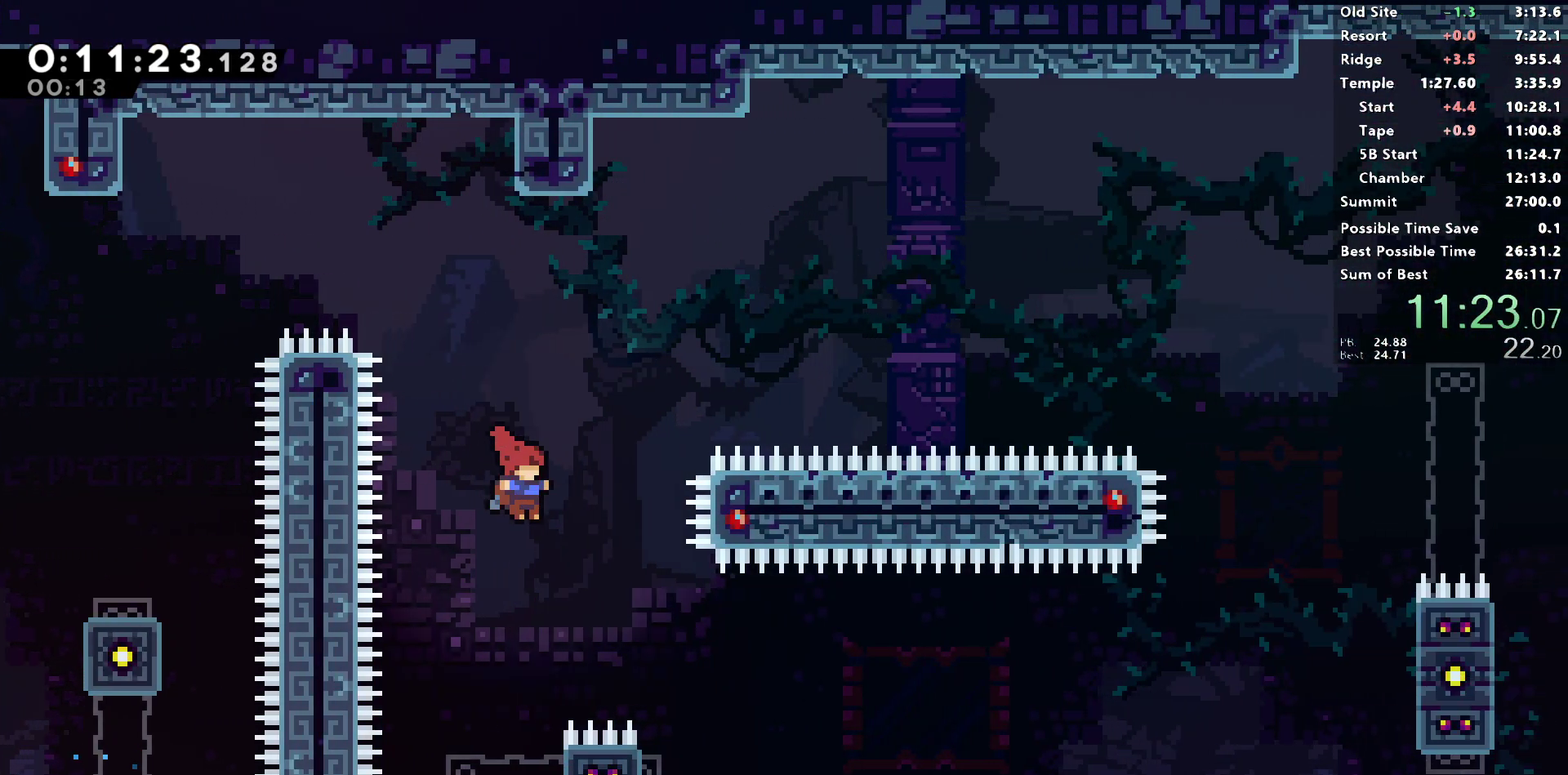
{"buttons": ["SQUARE", "DPAD_RIGHT"], "left_stick": "center", "right_stick": "center", "events": [[300, "DPAD_RIGHT", "up"], [333, "DPAD_LEFT", "down"], [367, "SQUARE", "down"], [467, "DPAD_LEFT", "up"], [483, "DPAD_RIGHT", "down"]]}
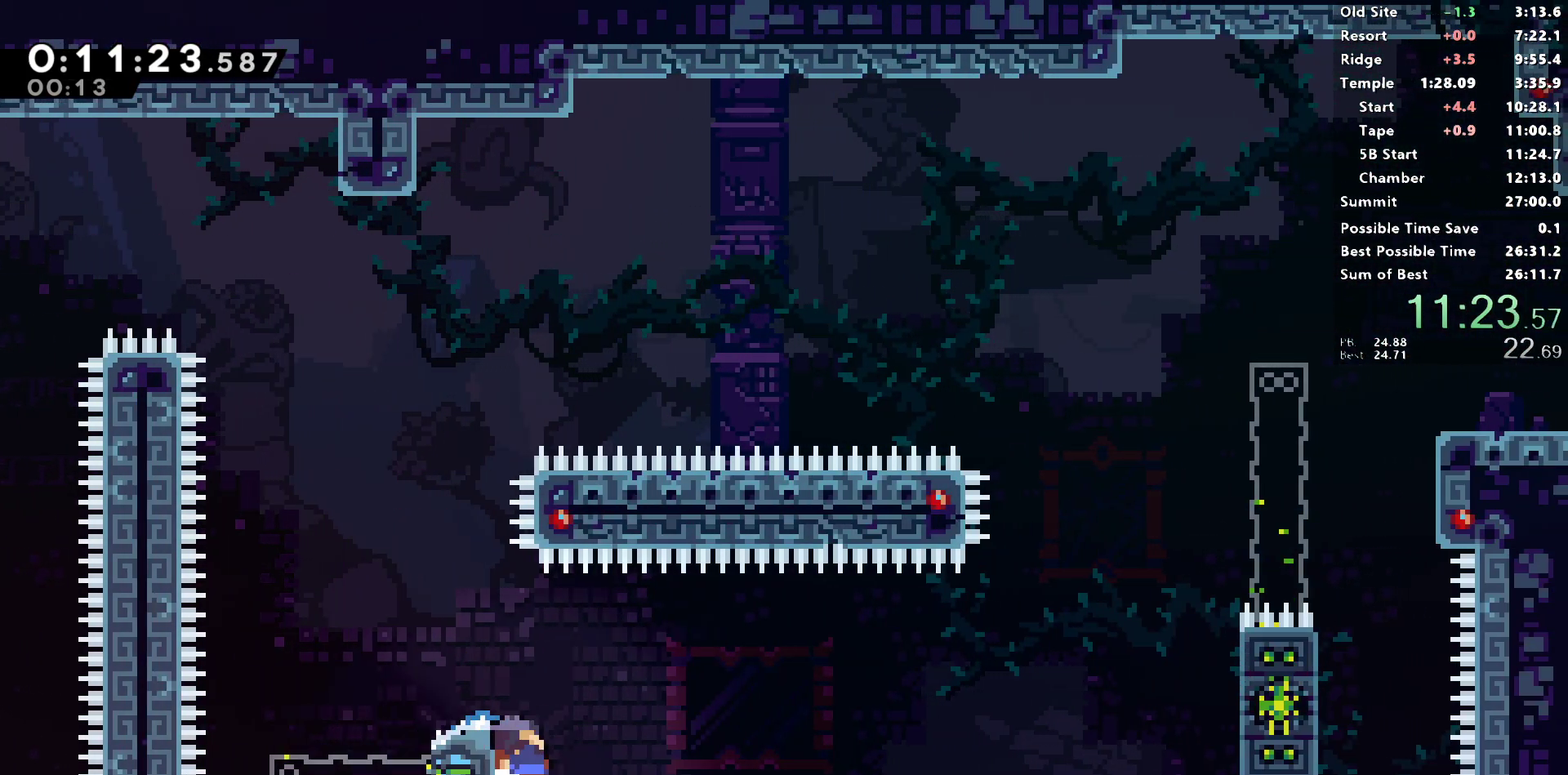
{"buttons": ["L1", "R1", "DPAD_RIGHT"], "left_stick": "center", "right_stick": "center", "events": [[33, "CROSS", "down"], [133, "R1", "down"], [467, "CROSS", "up"], [467, "SQUARE", "up"], [483, "L1", "down"]]}
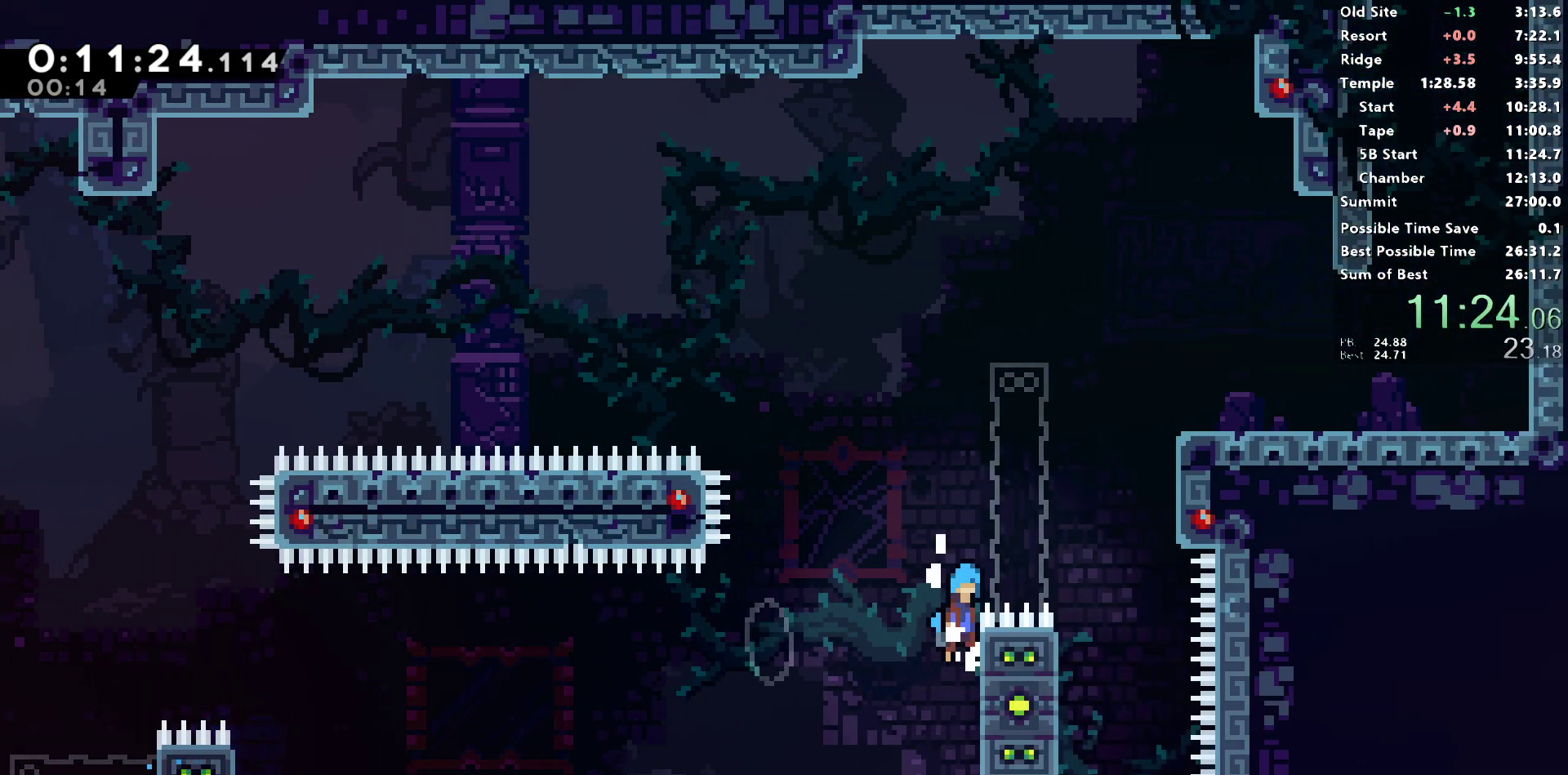
{"buttons": ["CROSS", "R1", "DPAD_RIGHT"], "left_stick": "center", "right_stick": "center", "events": [[50, "CROSS", "down"], [433, "L1", "up"]]}
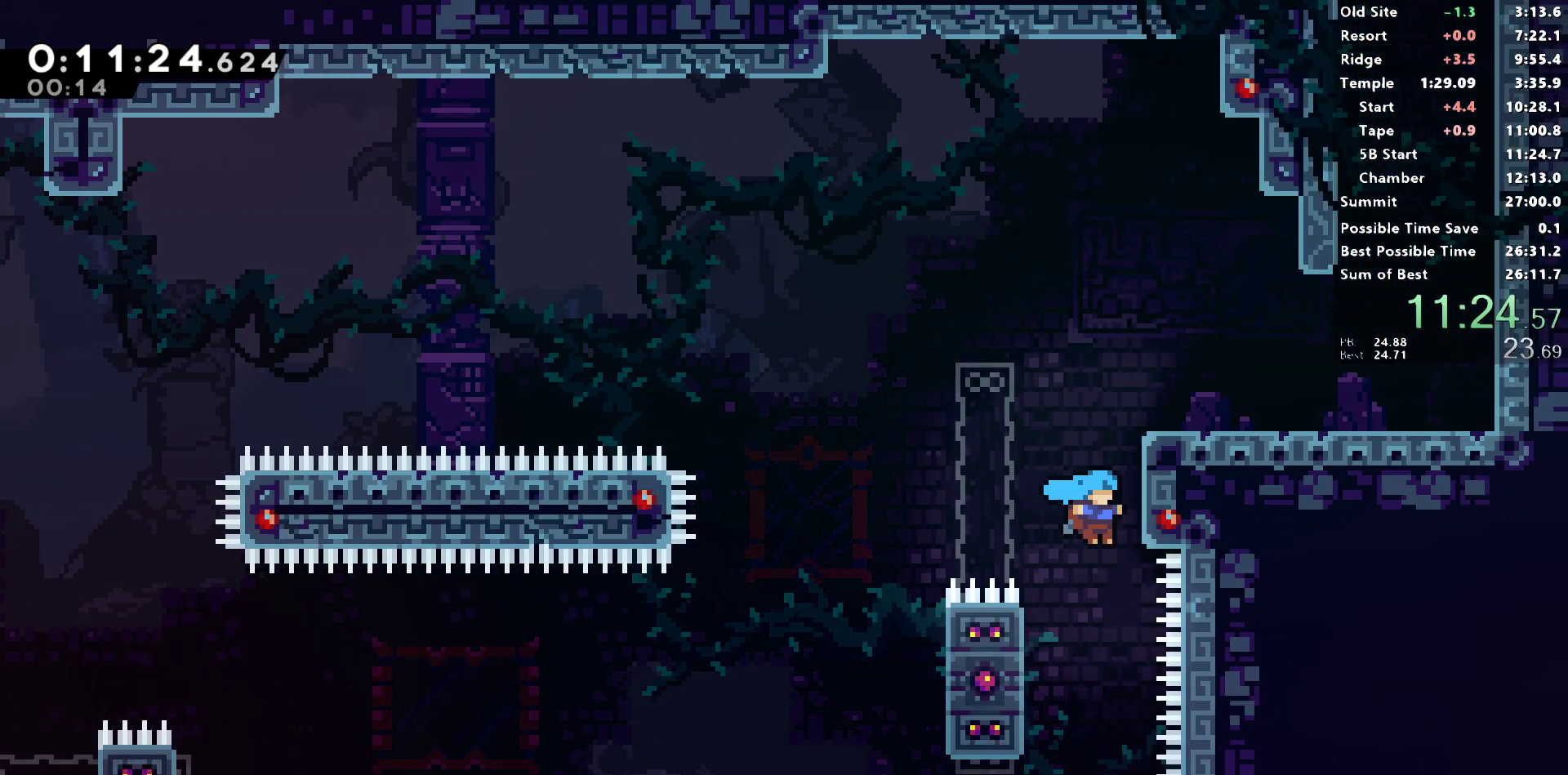
{"buttons": ["DPAD_RIGHT"], "left_stick": "center", "right_stick": "center", "events": [[50, "L1", "down"], [133, "CROSS", "up"], [250, "CROSS", "down"], [283, "L1", "up"], [333, "CROSS", "up"], [367, "R1", "up"]]}
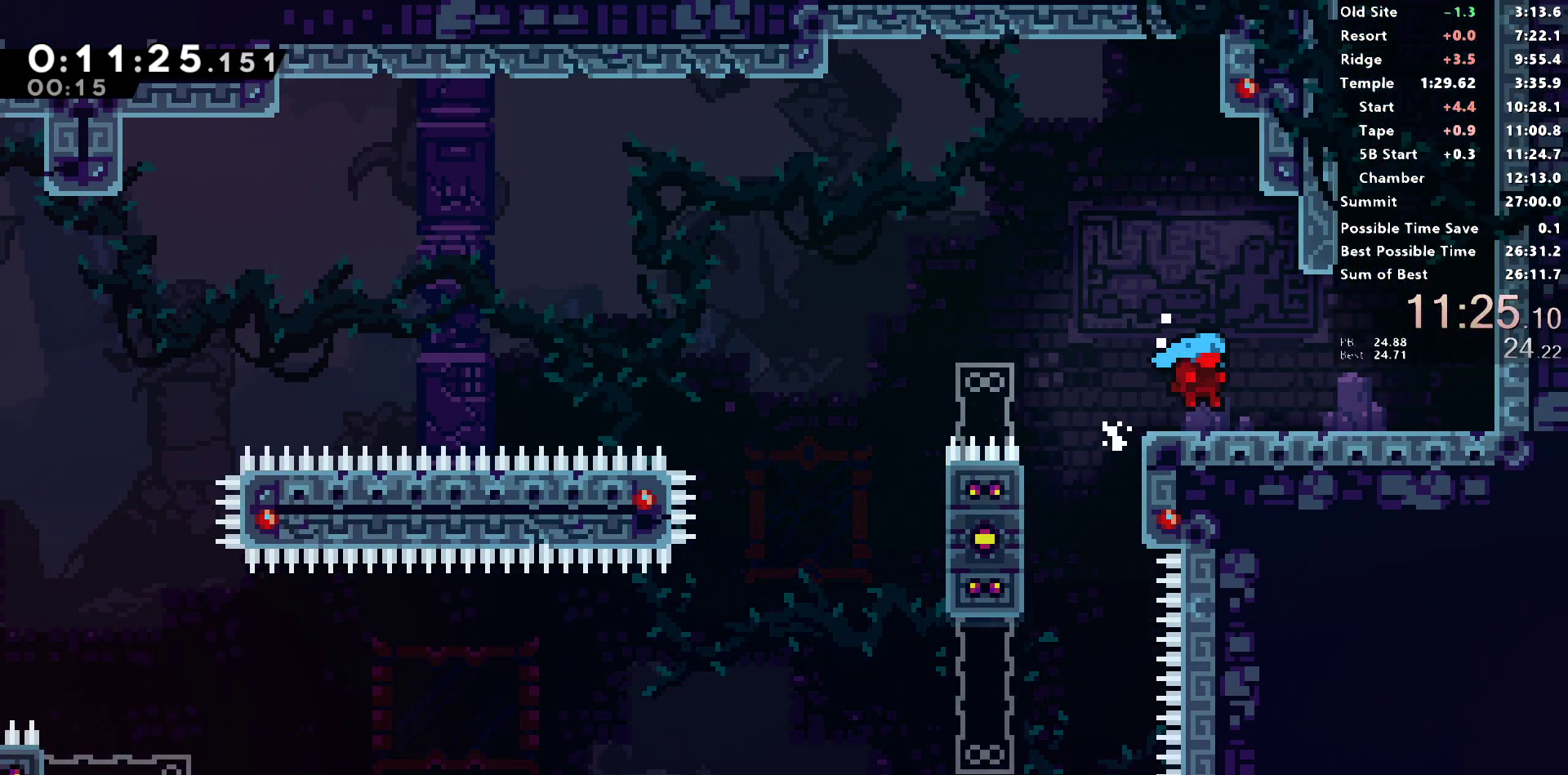
{"buttons": ["SQUARE", "DPAD_UP"], "left_stick": "center", "right_stick": "center", "events": [[133, "CROSS", "down"], [317, "DPAD_RIGHT", "up"], [317, "DPAD_UP", "down"], [333, "CROSS", "up"], [333, "SQUARE", "down"]]}
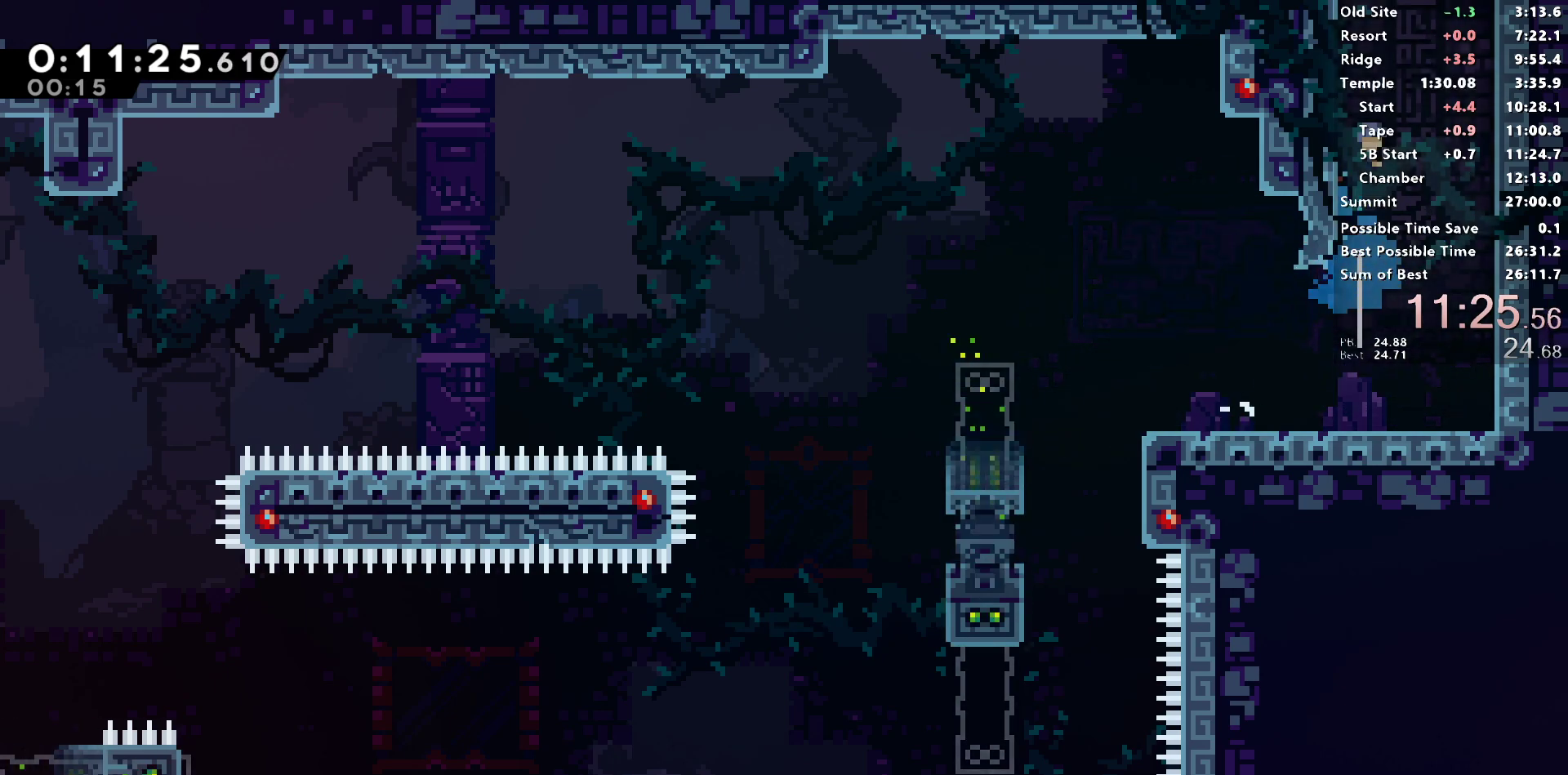
{"buttons": ["DPAD_RIGHT"], "left_stick": "center", "right_stick": "center", "events": [[50, "DPAD_UP", "up"], [117, "CROSS", "down"], [233, "DPAD_RIGHT", "down"], [317, "SQUARE", "up"], [333, "CROSS", "up"]]}
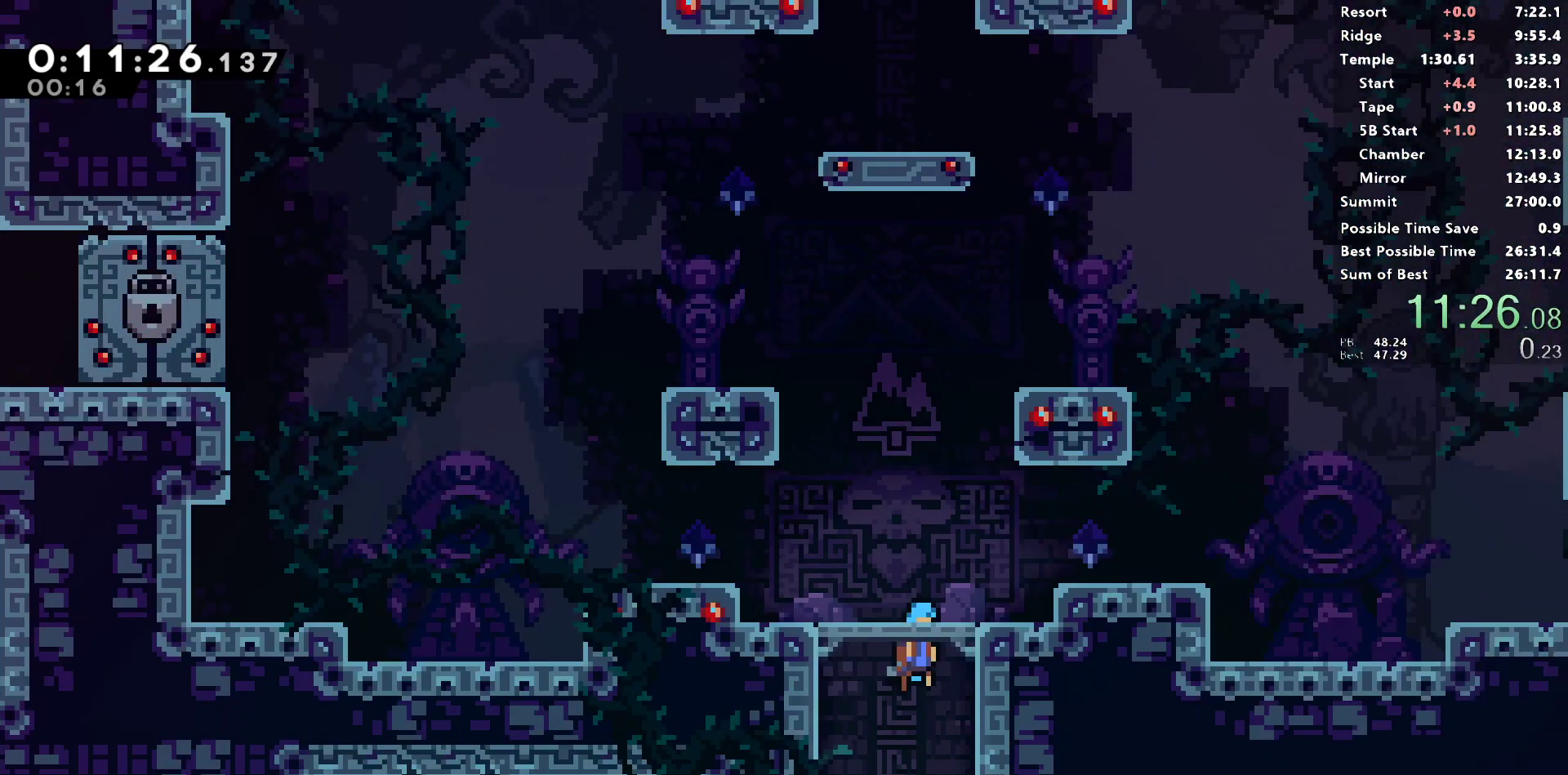
{"buttons": ["DPAD_RIGHT"], "left_stick": "center", "right_stick": "center", "events": []}
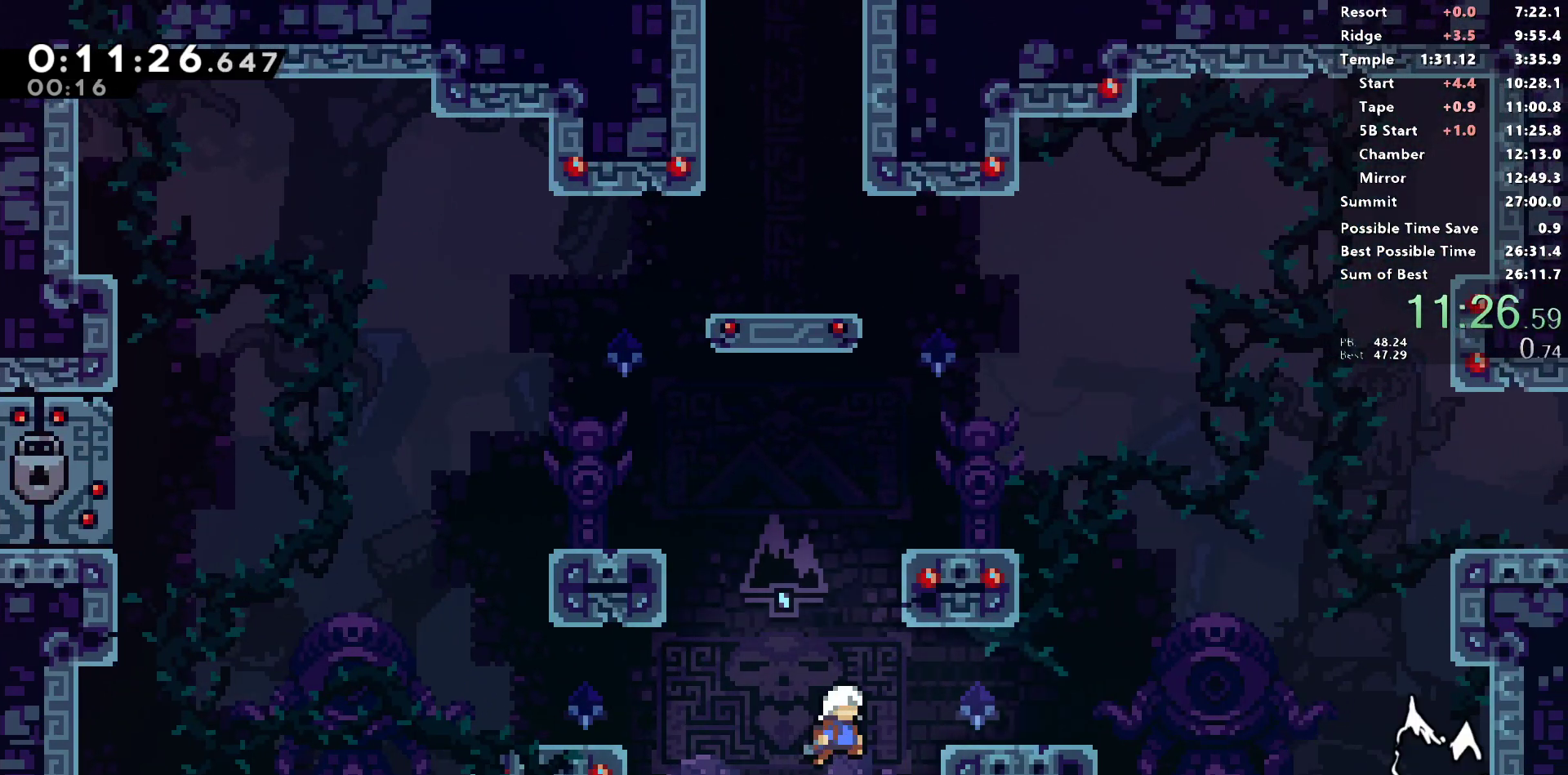
{"buttons": ["SQUARE", "R1", "DPAD_UP", "DPAD_RIGHT"], "left_stick": "center", "right_stick": "center", "events": [[33, "R2", "down"], [83, "SQUARE", "down"], [250, "SQUARE", "up"], [267, "DPAD_UP", "down"], [267, "L1", "down"], [267, "R2", "up"], [383, "R1", "down"], [383, "SQUARE", "down"], [483, "L1", "up"]]}
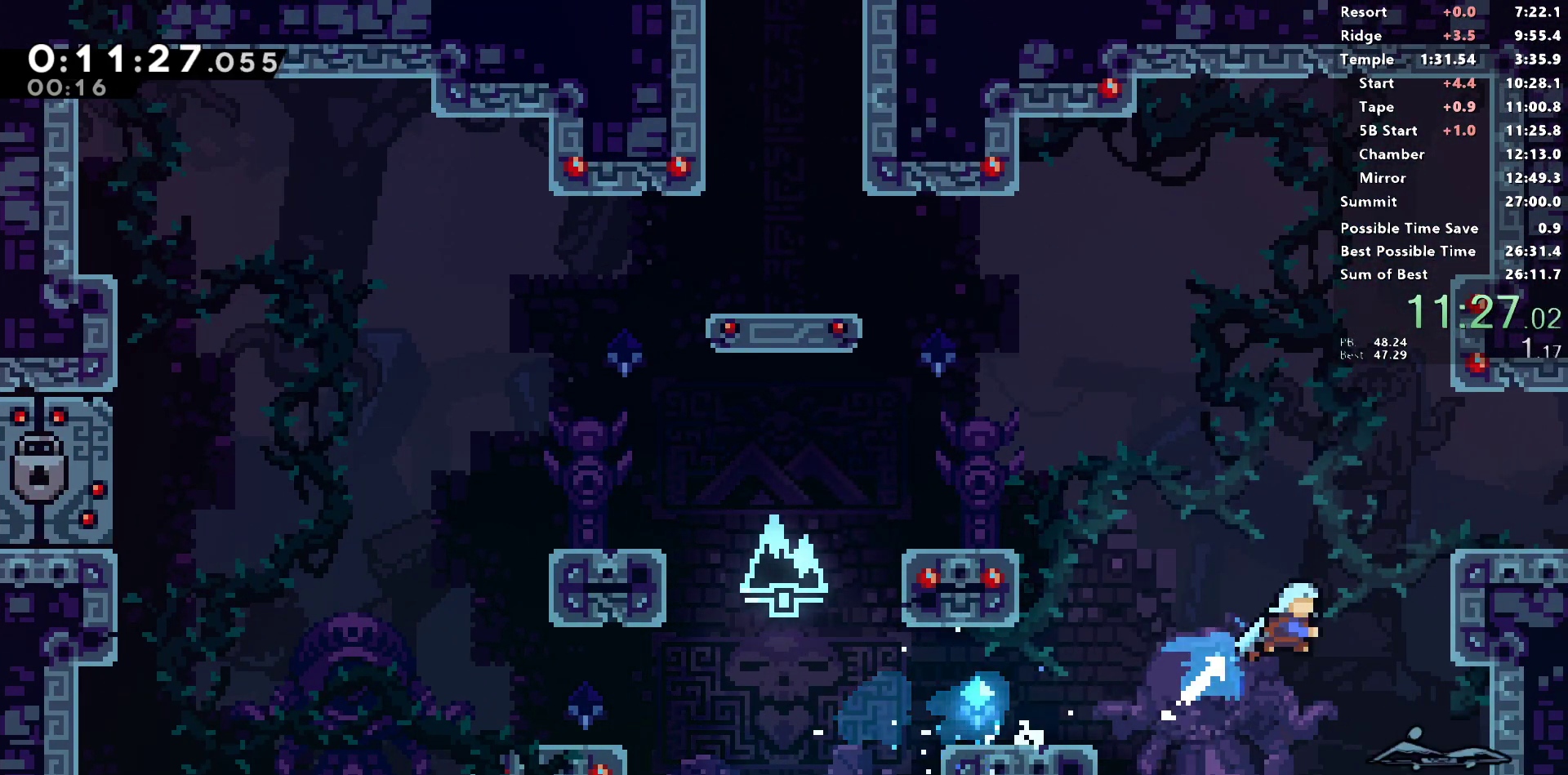
{"buttons": ["DPAD_RIGHT"], "left_stick": "center", "right_stick": "center", "events": [[83, "L1", "down"], [133, "DPAD_UP", "up"], [183, "L1", "up"], [200, "SQUARE", "up"], [217, "R1", "up"], [367, "DPAD_RIGHT", "up"], [467, "DPAD_RIGHT", "down"]]}
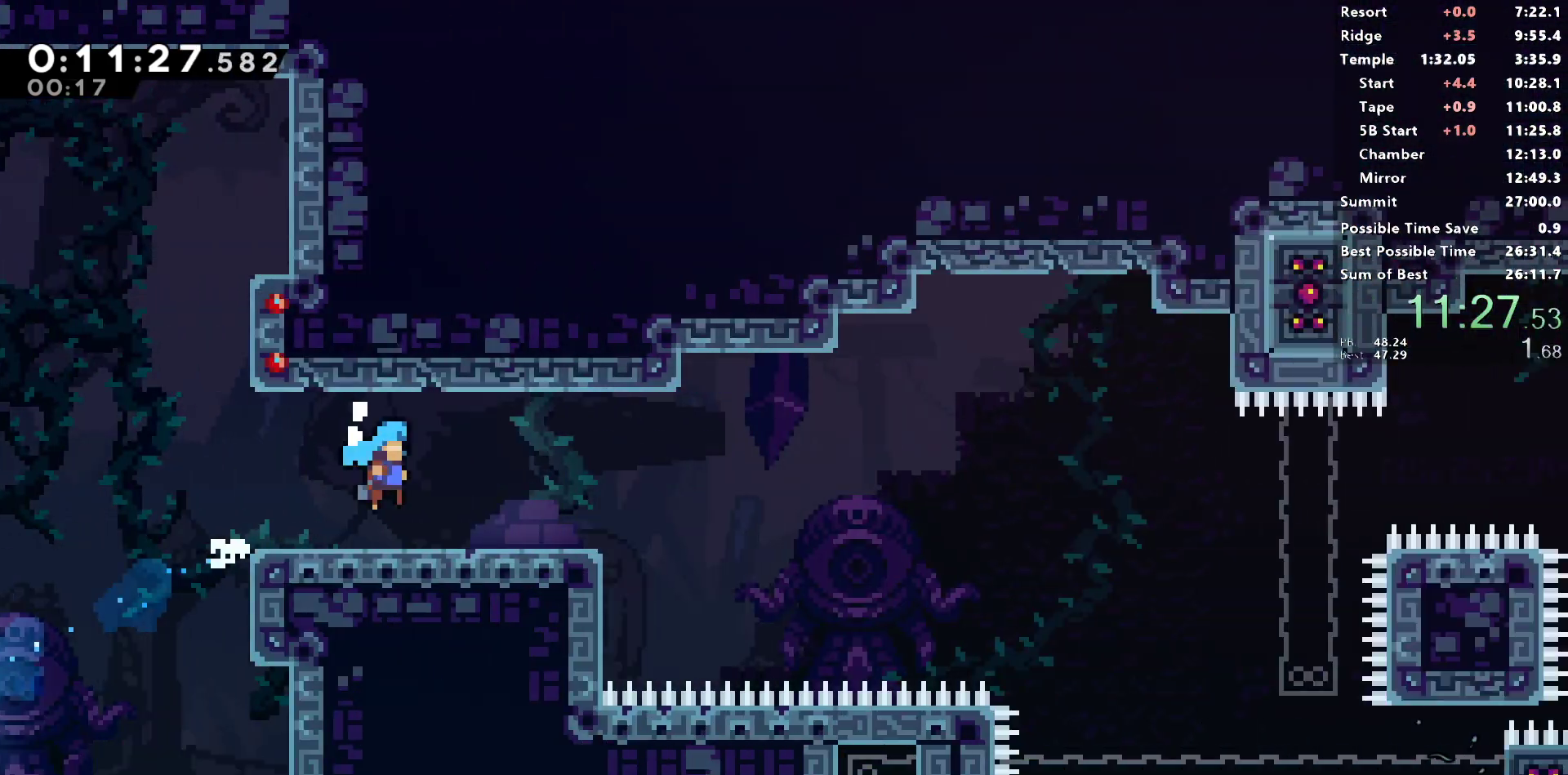
{"buttons": ["SQUARE", "DPAD_DOWN", "DPAD_RIGHT"], "left_stick": "center", "right_stick": "center", "events": [[200, "DPAD_DOWN", "down"], [383, "SQUARE", "down"]]}
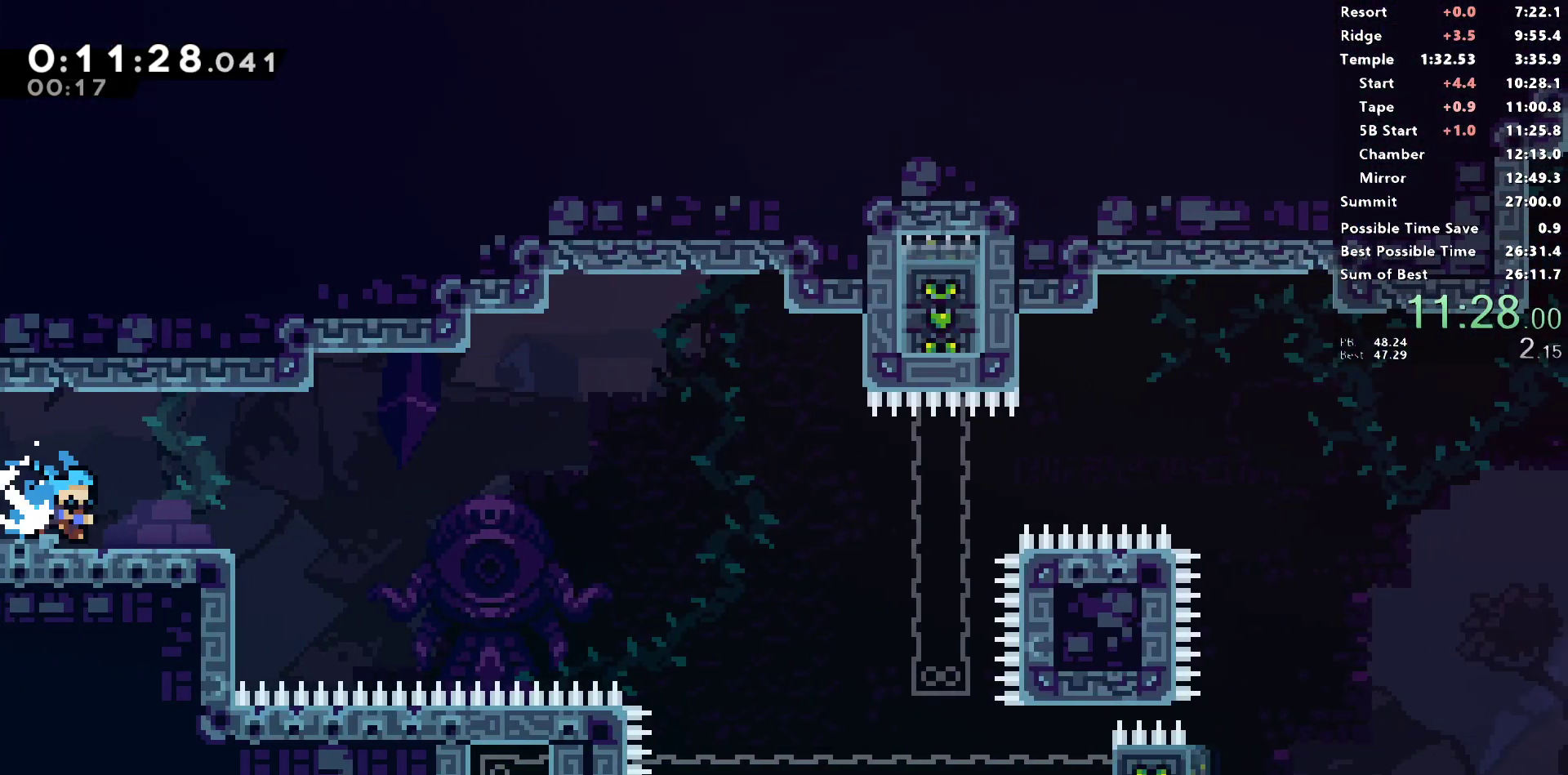
{"buttons": ["DPAD_RIGHT"], "left_stick": "center", "right_stick": "center", "events": [[33, "SQUARE", "up"], [83, "DPAD_DOWN", "up"], [100, "L1", "down"], [250, "L1", "up"]]}
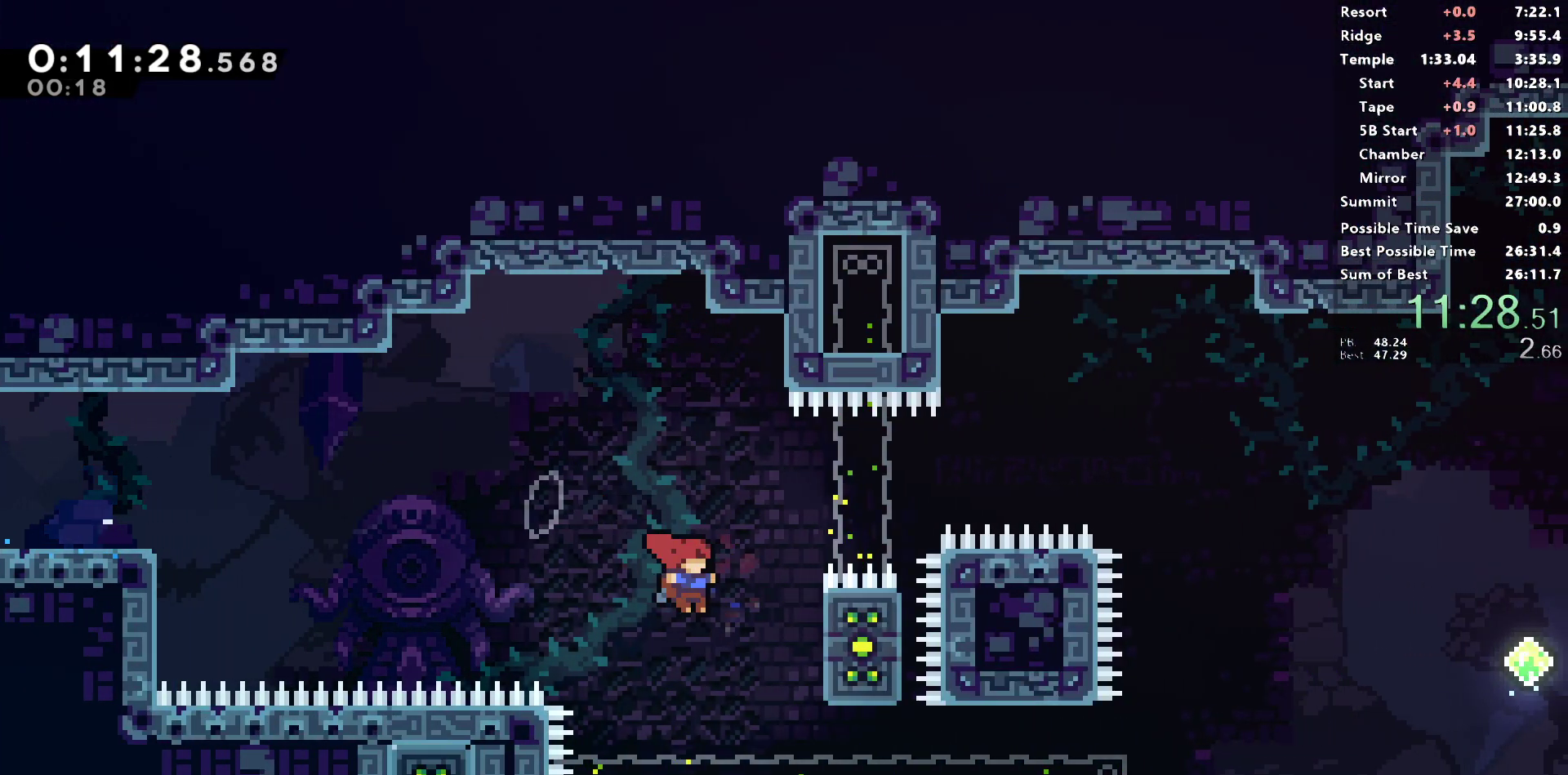
{"buttons": ["CROSS"], "left_stick": "center", "right_stick": "center", "events": [[83, "DPAD_RIGHT", "up"], [133, "CROSS", "down"]]}
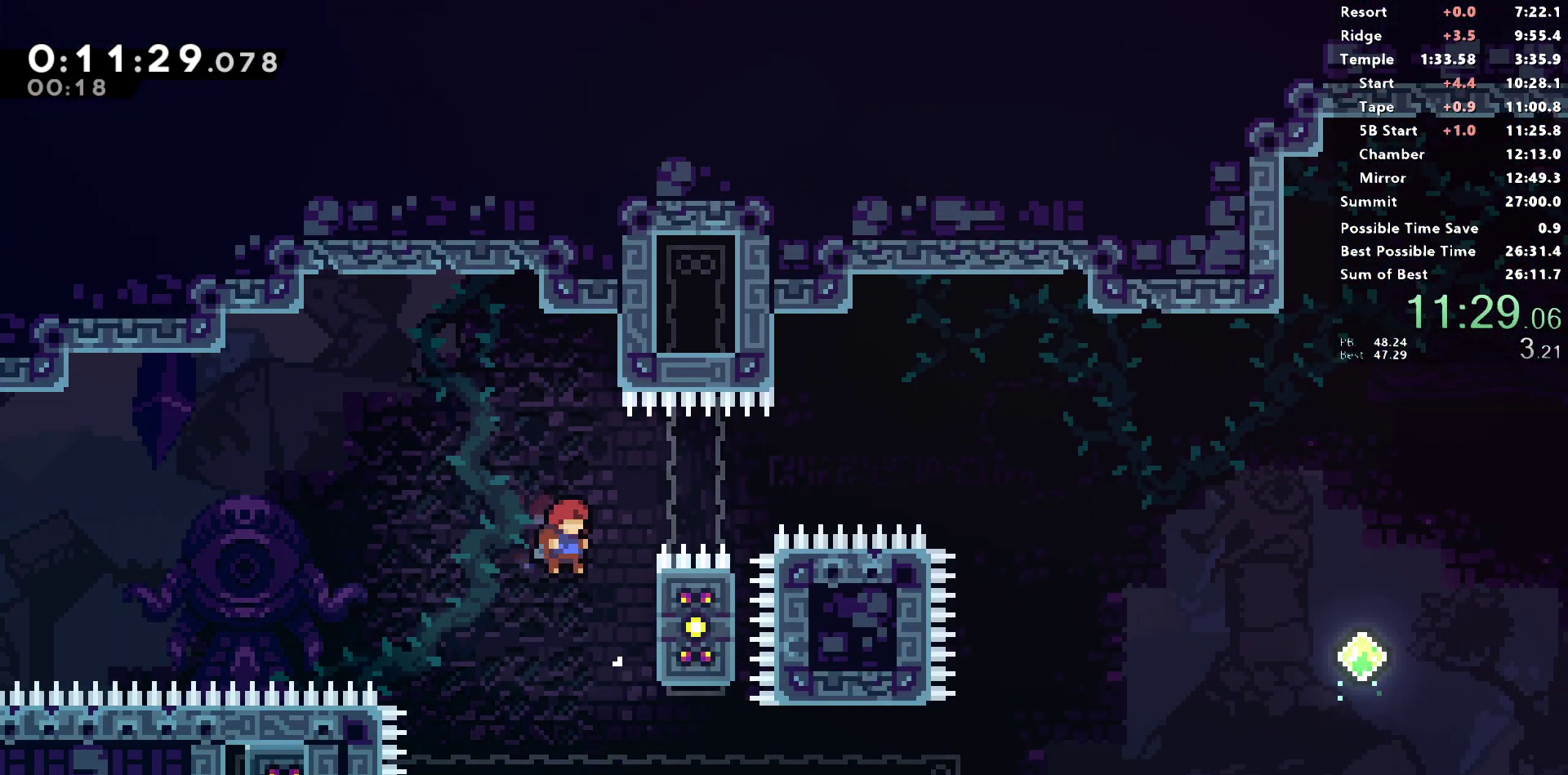
{"buttons": ["R1"], "left_stick": "center", "right_stick": "center", "events": [[50, "DPAD_LEFT", "down"], [250, "R1", "down"], [450, "DPAD_LEFT", "up"], [467, "CROSS", "up"]]}
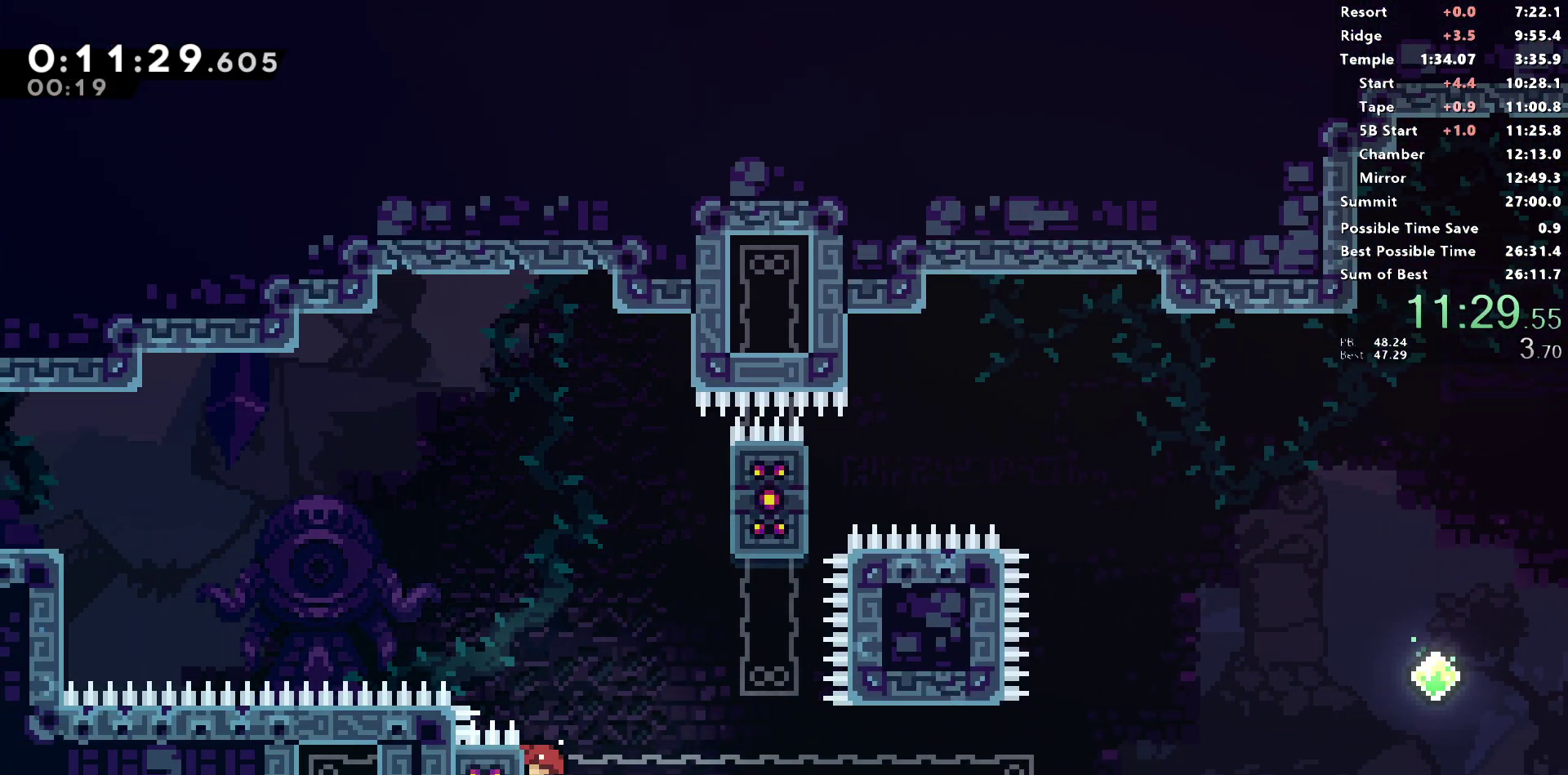
{"buttons": ["R1"], "left_stick": "center", "right_stick": "center", "events": [[50, "DPAD_UP", "down"], [350, "DPAD_UP", "up"]]}